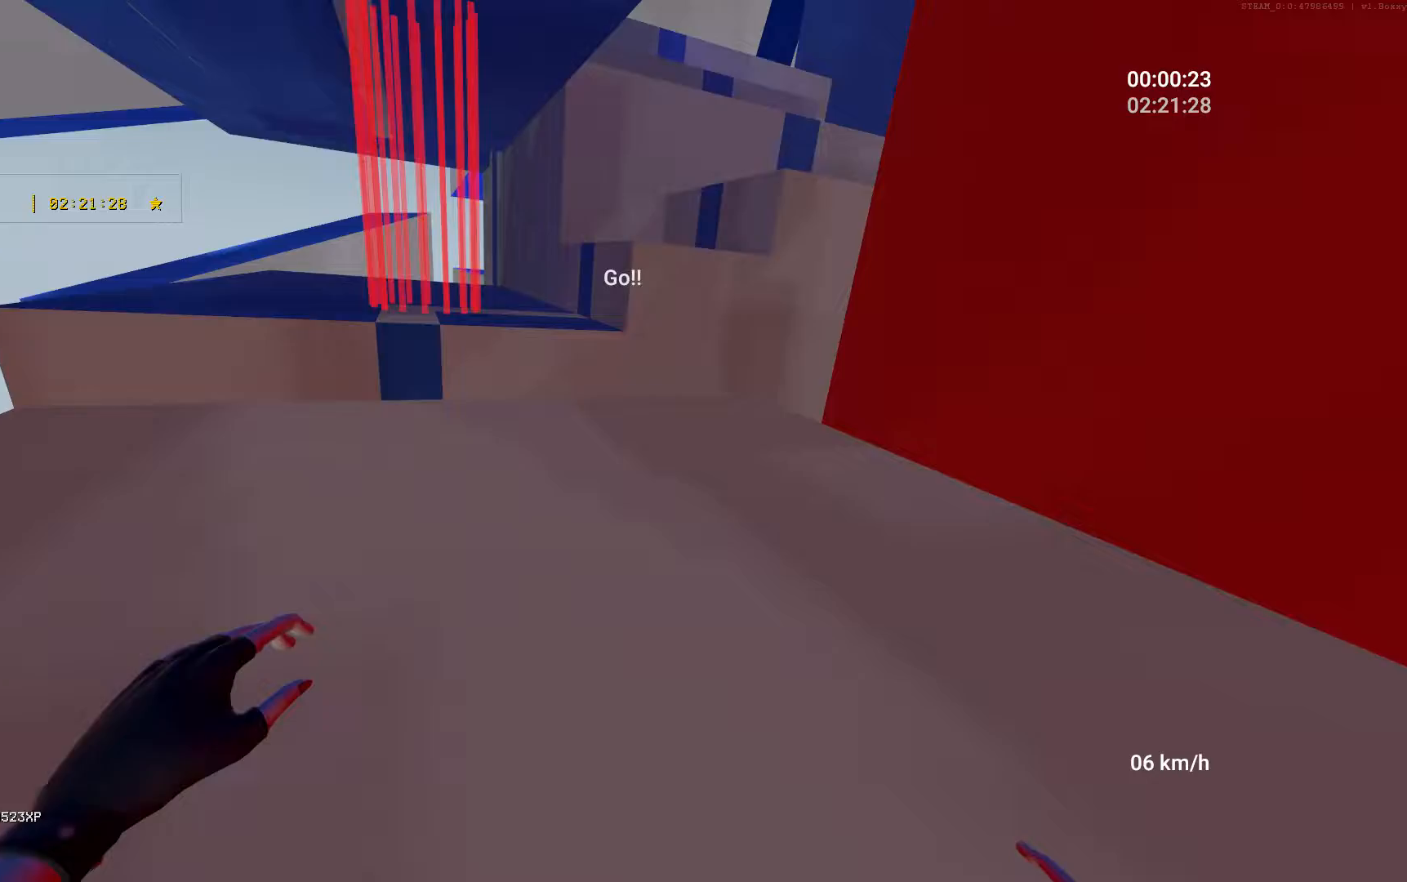
Gameplay with keyboard and mouse; each line is a JSON object with the keys and mouse buttons held at the frame after it. "events" lists presses ("down") and releases ("up") of "a", "ctrl", "d", "s", "shift", "space", "w", "mouse_left" and "mouse_right" between this image and that frame as [ms after this image, input, new state], when the widget could be followed in between. "mouse_left", "mouse_right" = the "left", "right" buttons of the "mouse" list. No other keys are recorded. Mouse movement is not recorded.
{"keys": ["a"], "mouse": [], "events": []}
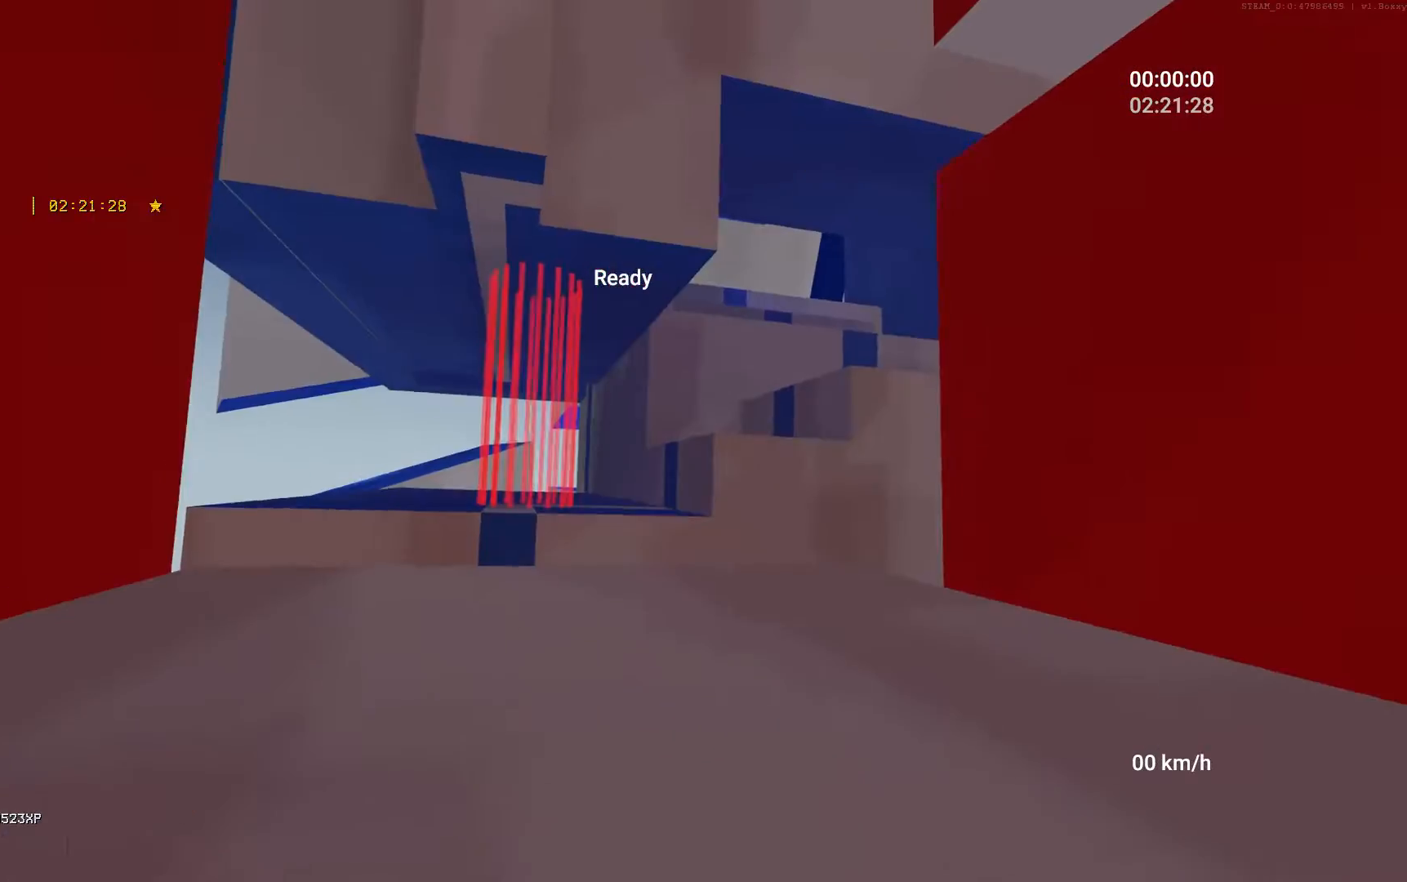
{"keys": ["a"], "mouse": [], "events": []}
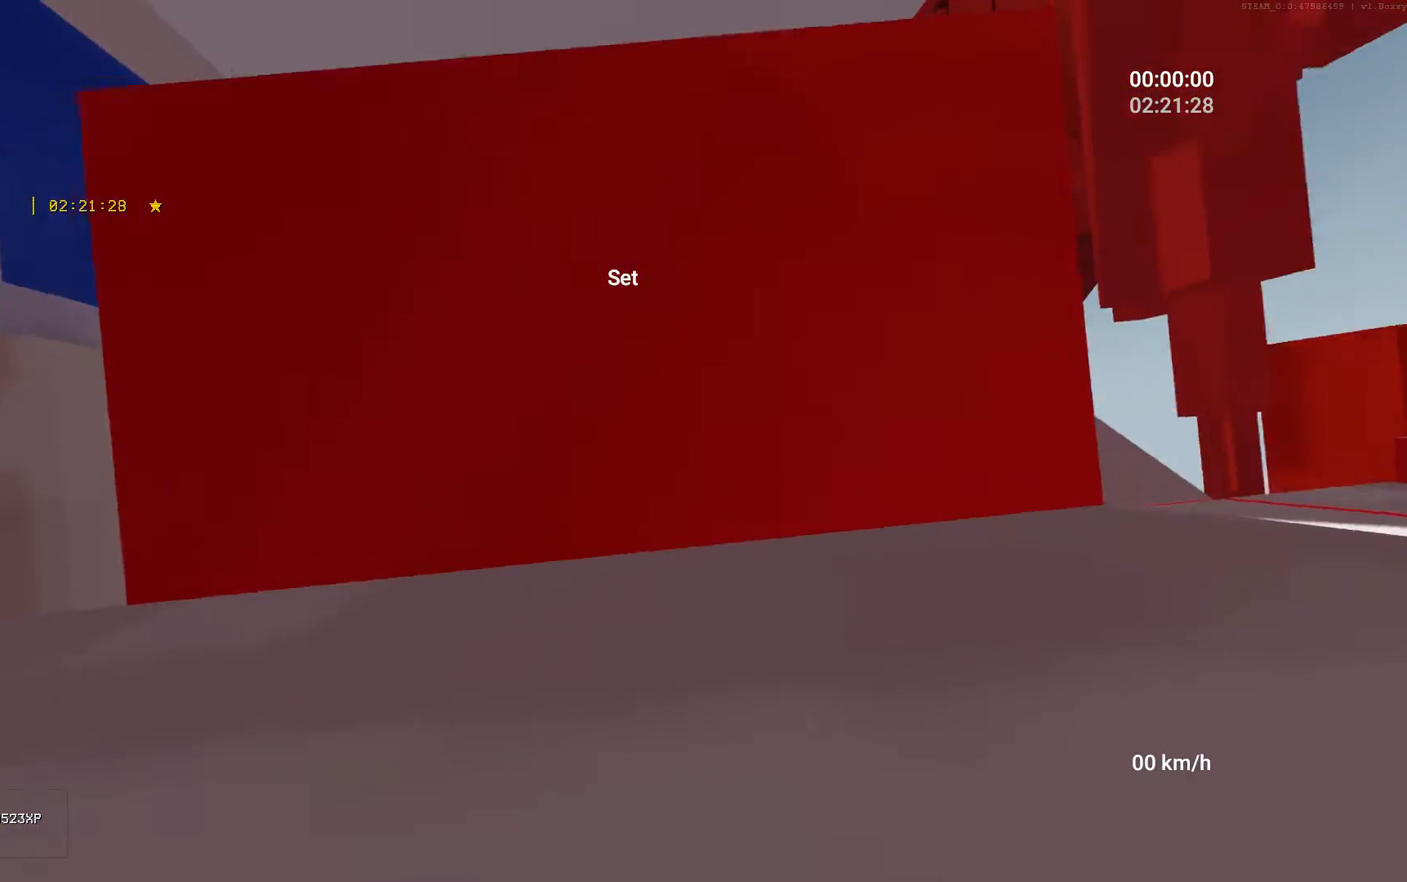
{"keys": ["a"], "mouse": [], "events": [[350, "mouse_right", "down"], [400, "space", "down"], [483, "space", "up"], [500, "mouse_right", "up"]]}
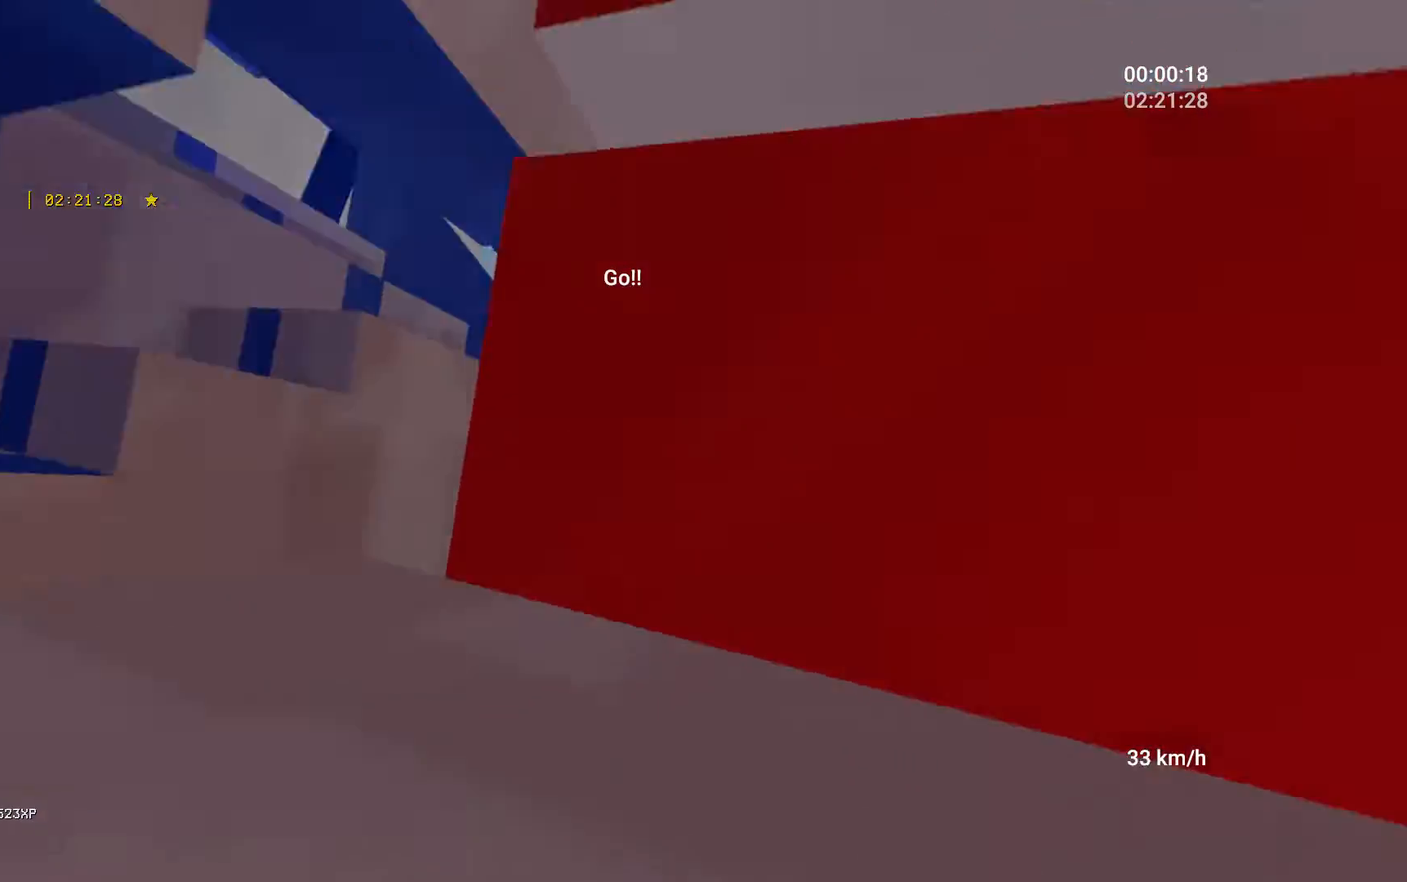
{"keys": ["w"], "mouse": [], "events": [[267, "w", "down"], [350, "a", "up"]]}
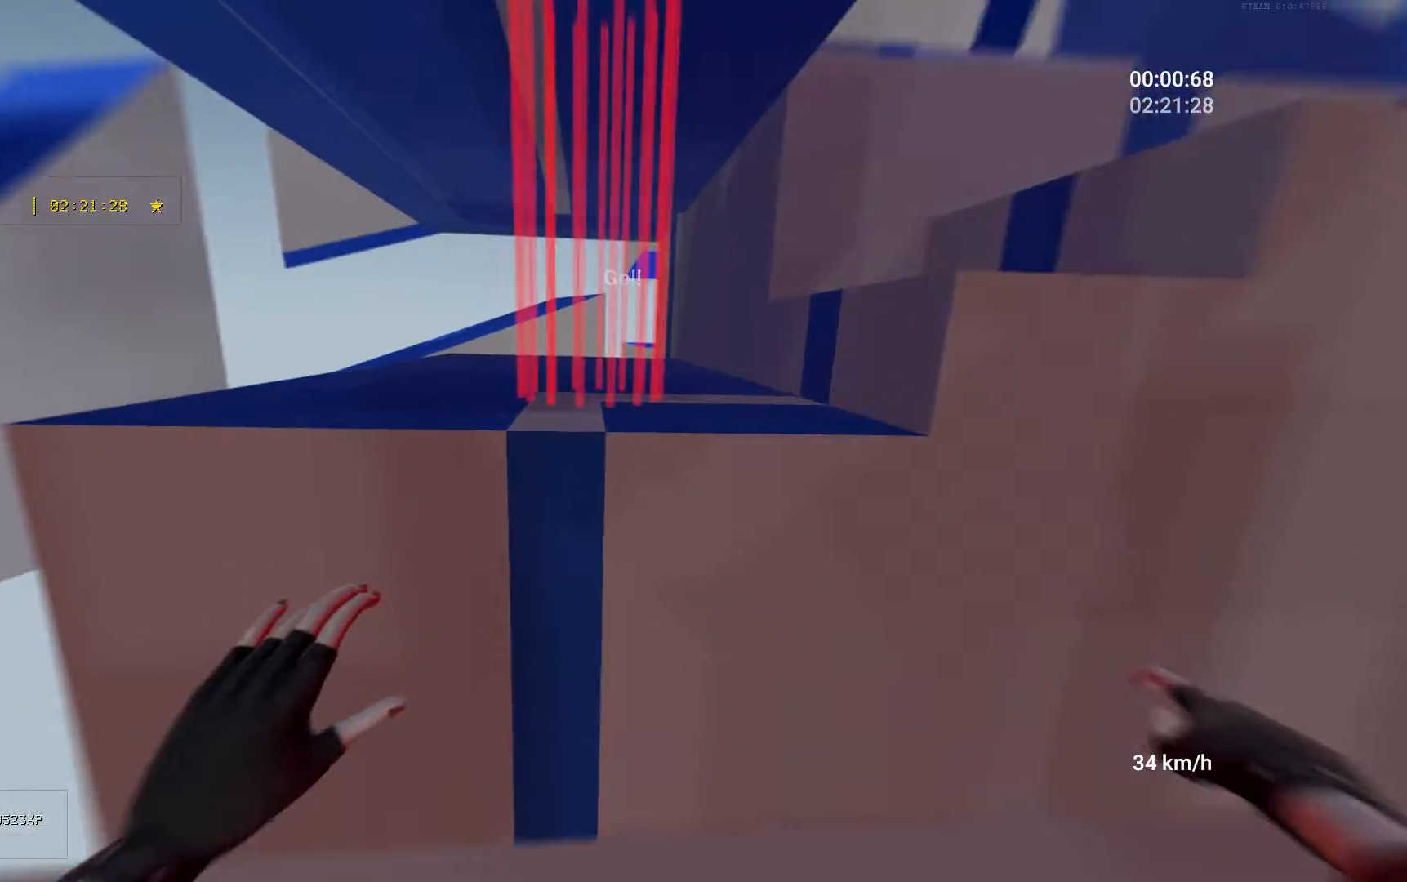
{"keys": ["w"], "mouse": [], "events": [[150, "space", "down"], [267, "ctrl", "down"], [333, "space", "up"], [433, "ctrl", "up"]]}
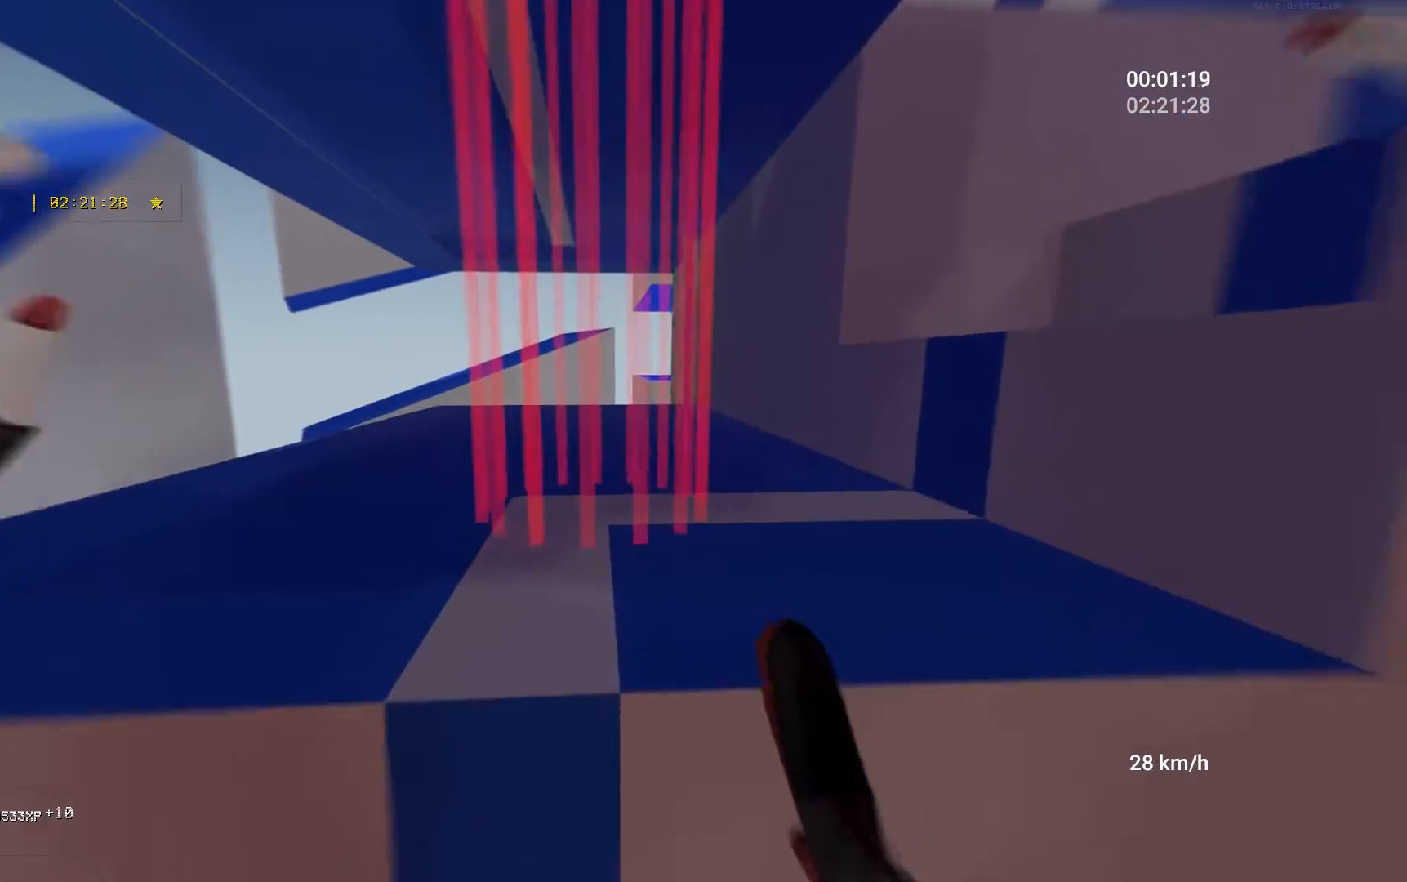
{"keys": ["w"], "mouse": [], "events": []}
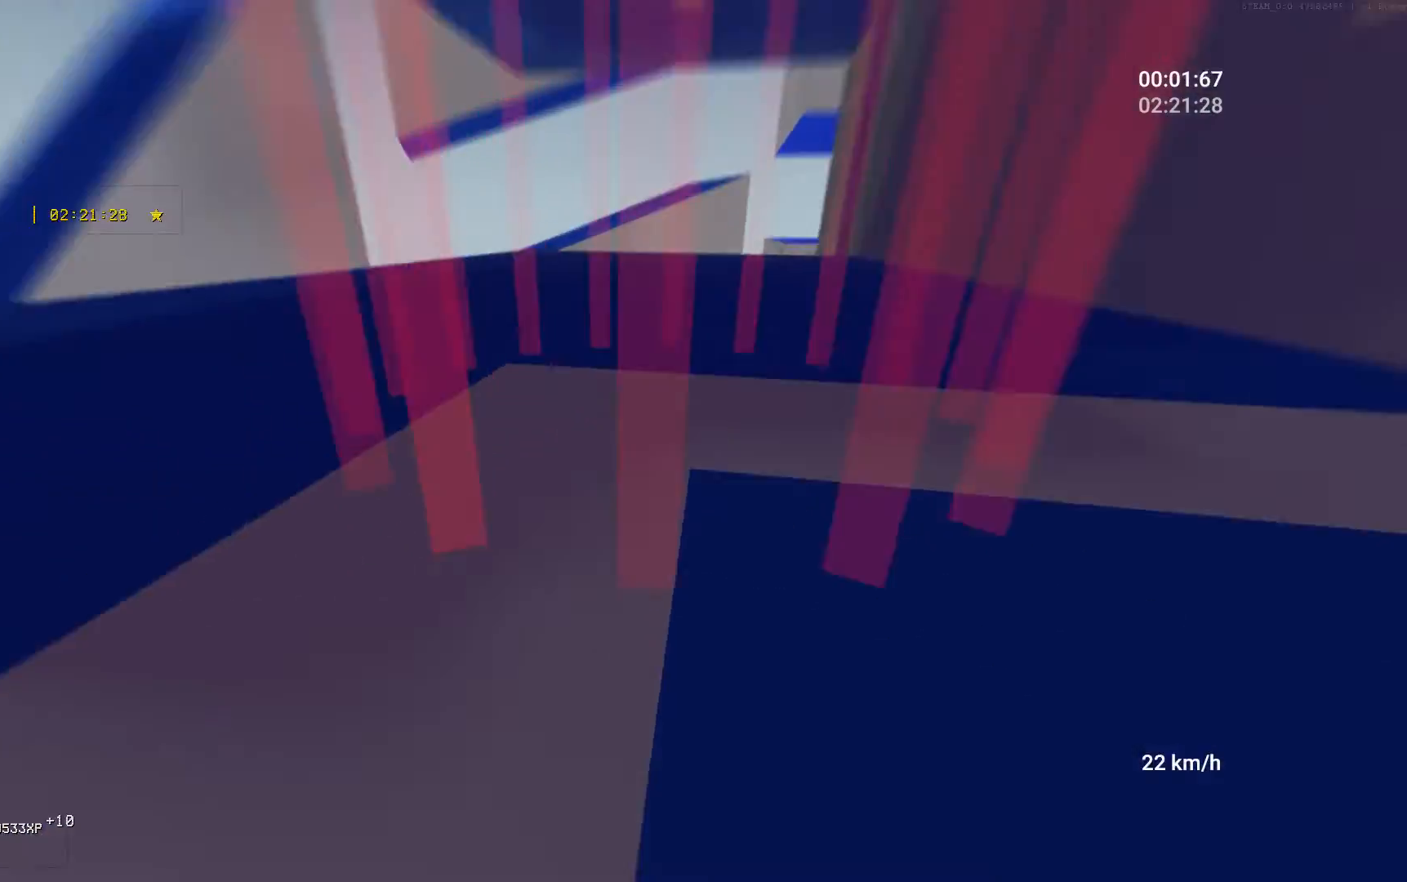
{"keys": ["space", "w"], "mouse": [], "events": [[67, "d", "down"], [83, "w", "up"], [100, "mouse_right", "down"], [117, "space", "down"], [183, "w", "down"], [233, "d", "up"], [250, "mouse_right", "up"]]}
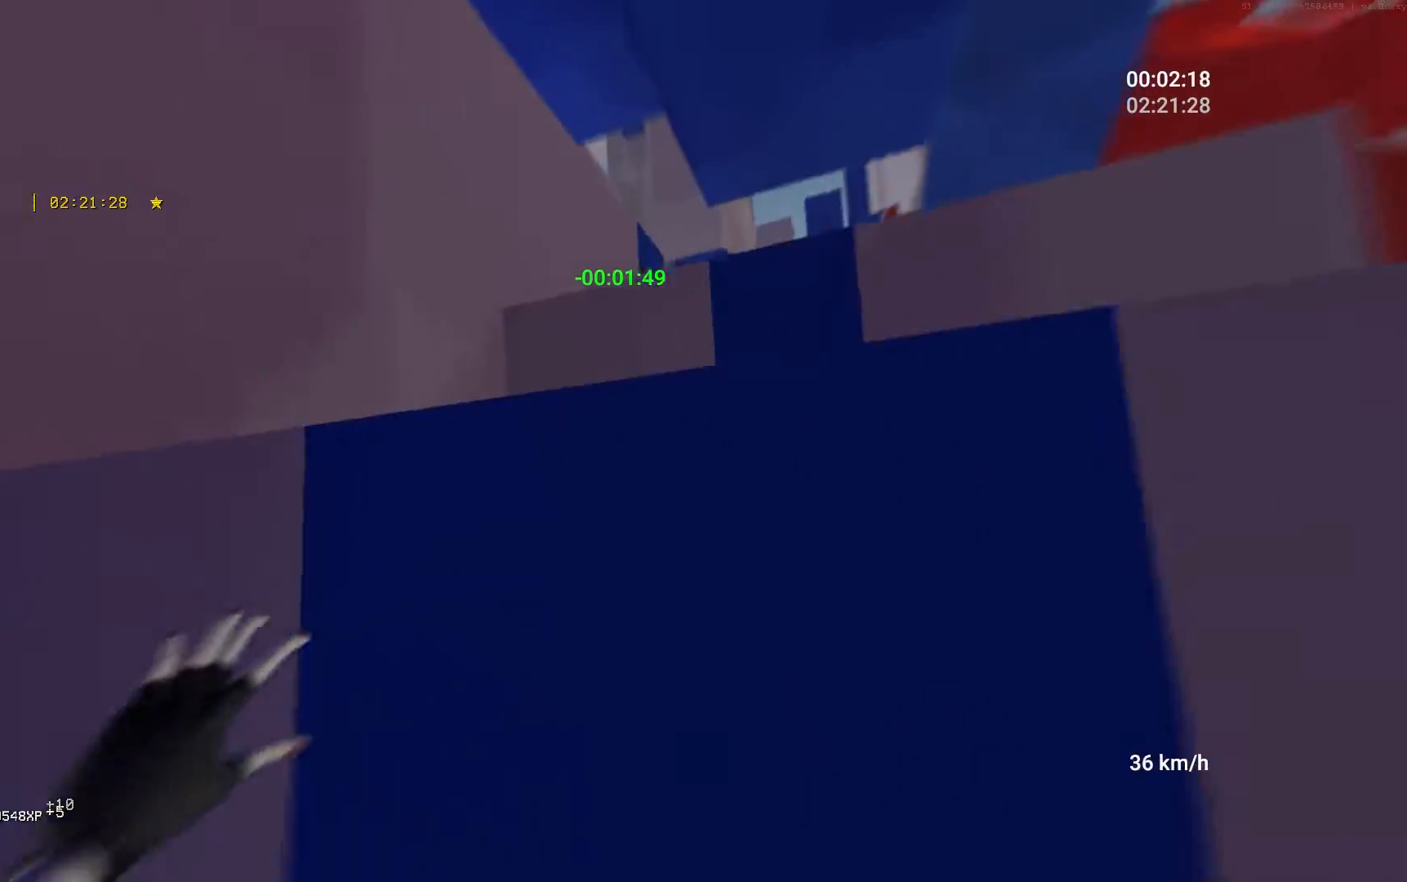
{"keys": ["d", "w"], "mouse": [], "events": [[333, "space", "up"], [500, "d", "down"]]}
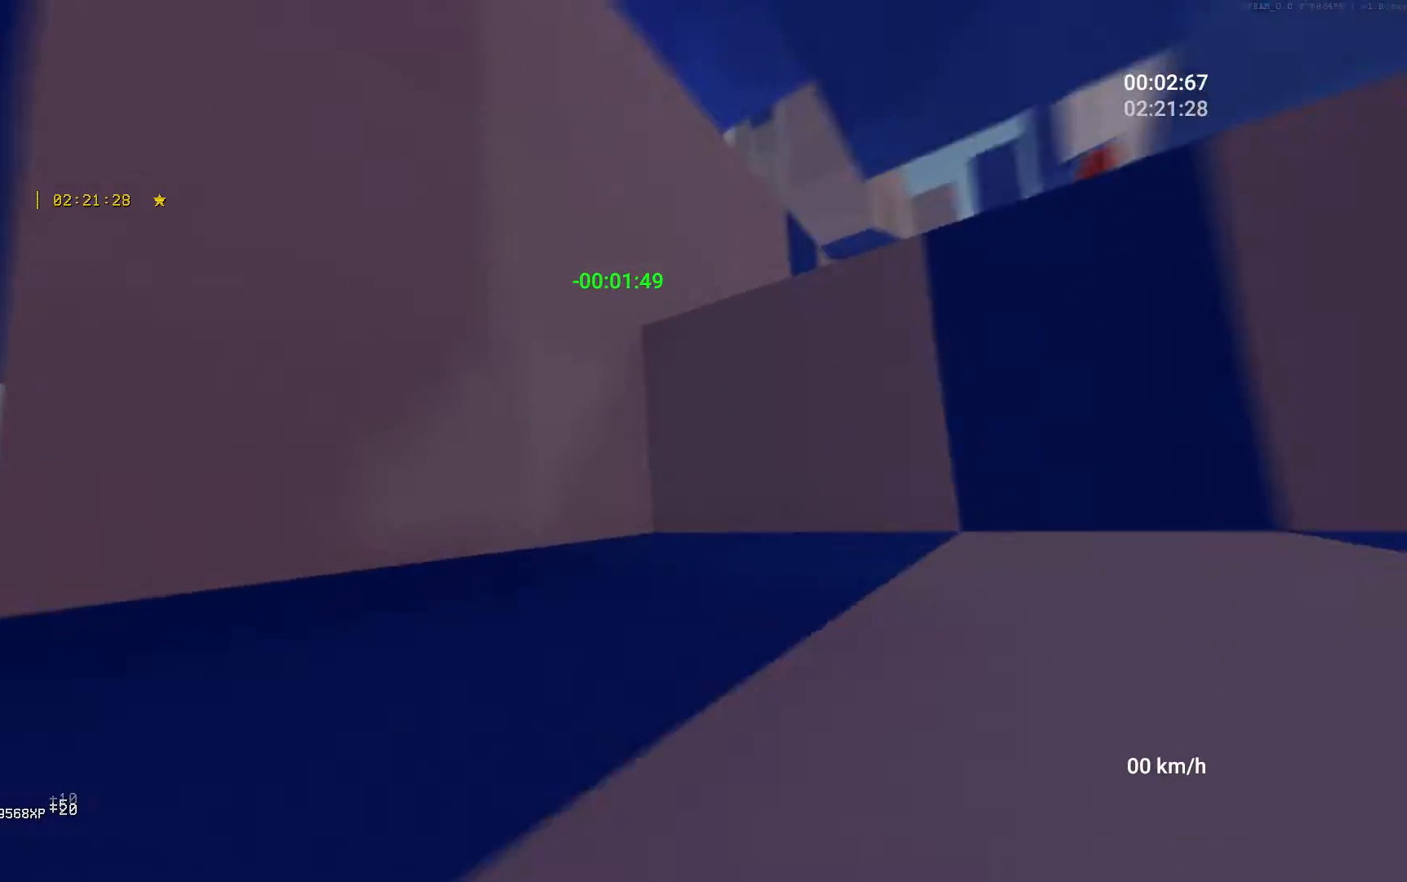
{"keys": ["space", "w"], "mouse": [], "events": [[67, "w", "up"], [383, "mouse_right", "down"], [417, "space", "down"], [450, "w", "down"], [483, "d", "up"], [500, "mouse_right", "up"]]}
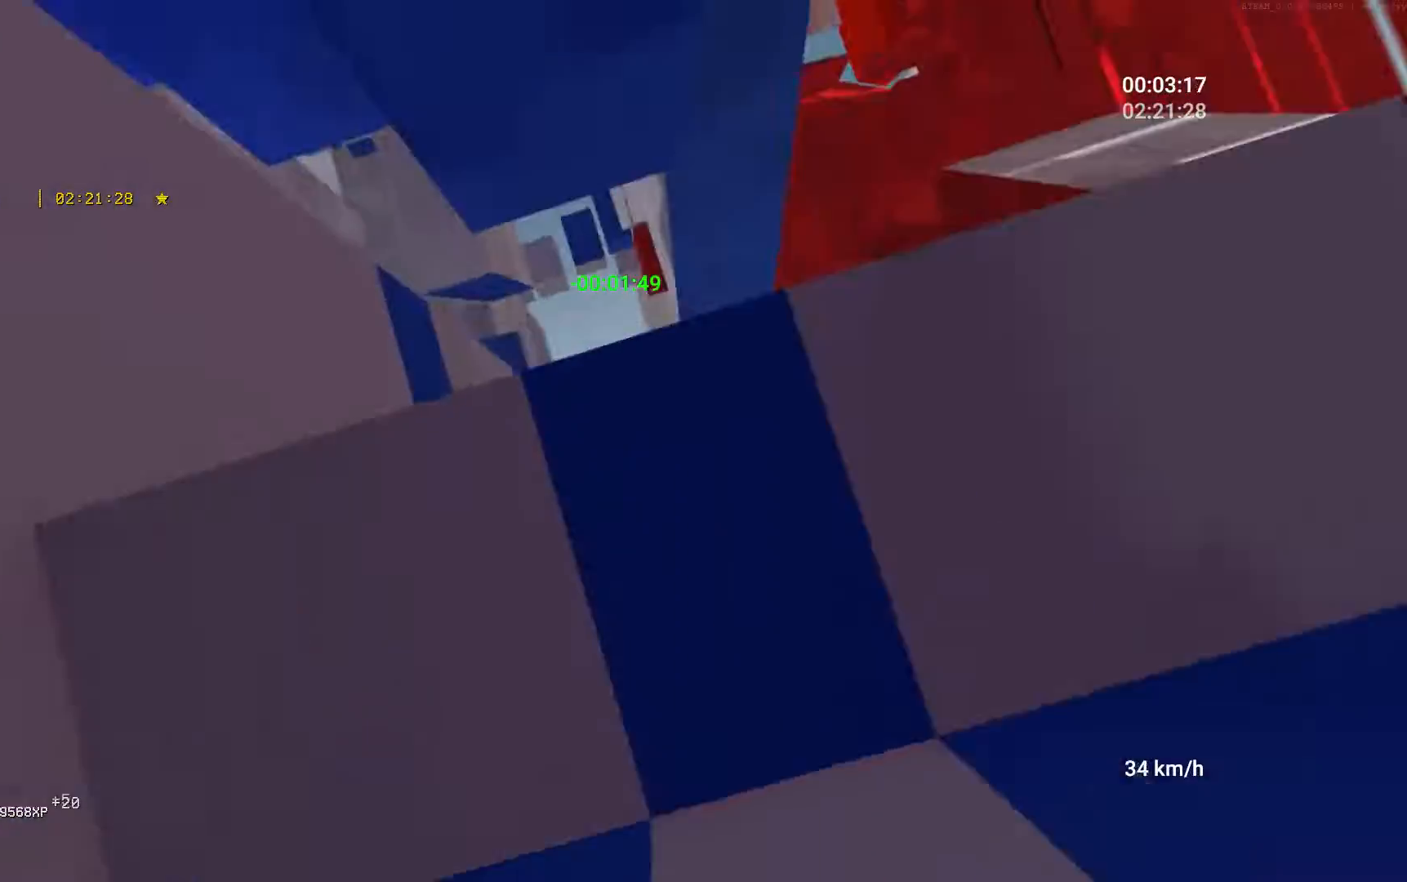
{"keys": ["a", "w"], "mouse": [], "events": [[483, "space", "up"], [500, "a", "down"]]}
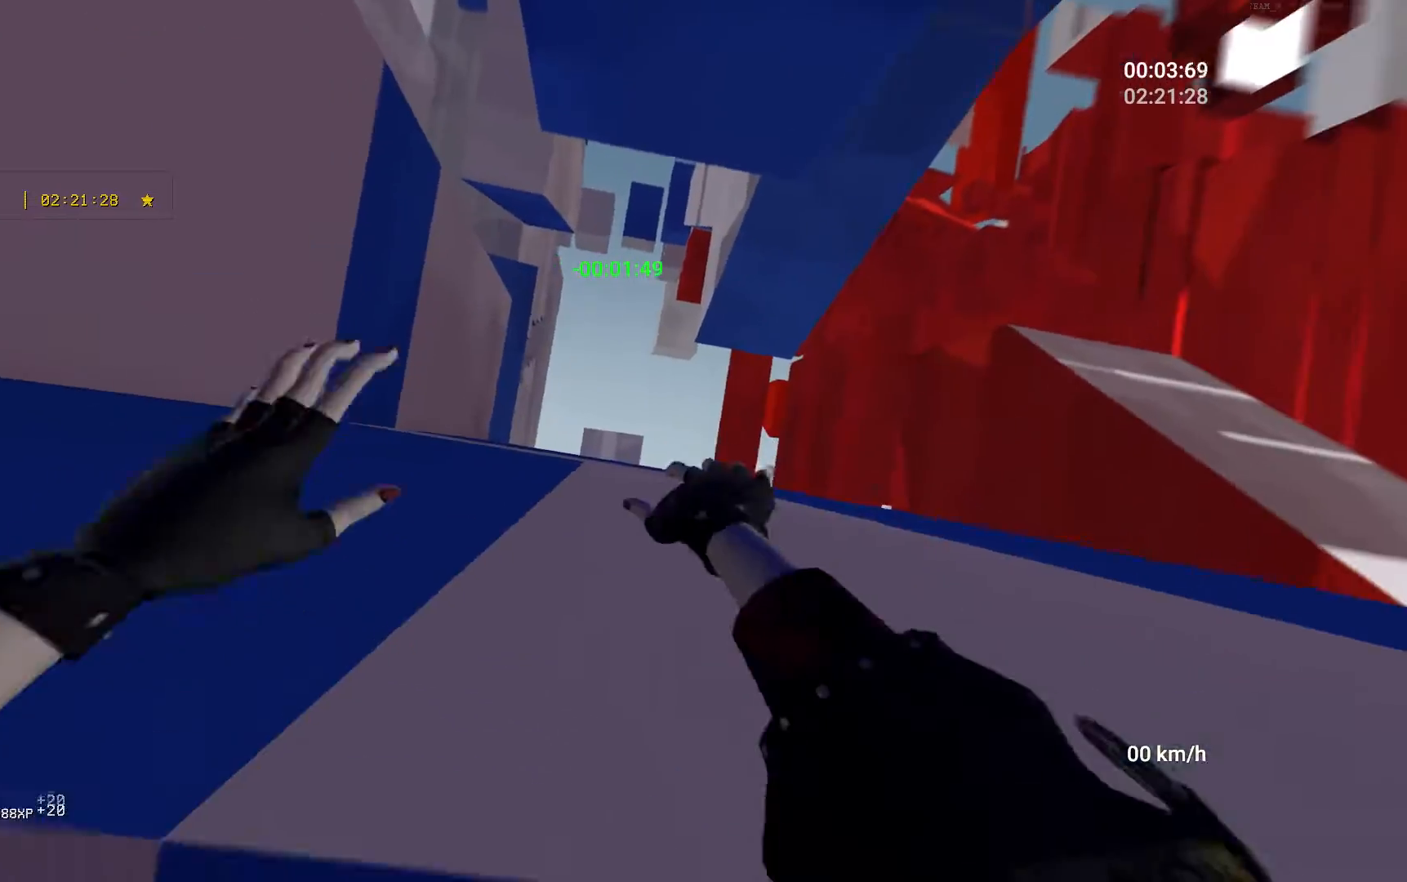
{"keys": ["a"], "mouse": [], "events": [[83, "w", "up"]]}
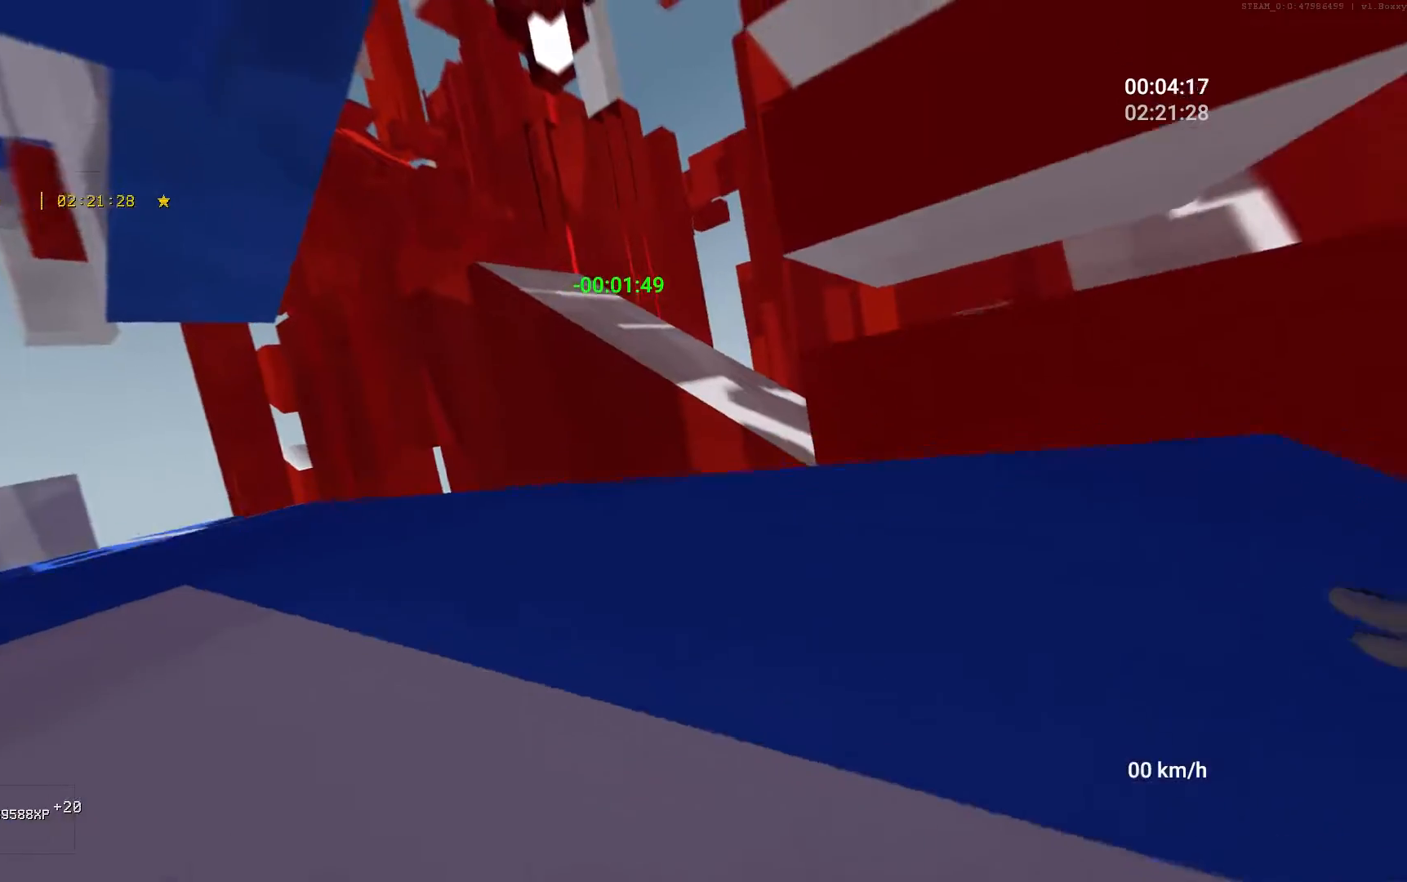
{"keys": ["space", "w"], "mouse": [], "events": [[100, "mouse_right", "down"], [117, "space", "down"], [117, "w", "down"], [200, "a", "up"], [233, "mouse_right", "up"]]}
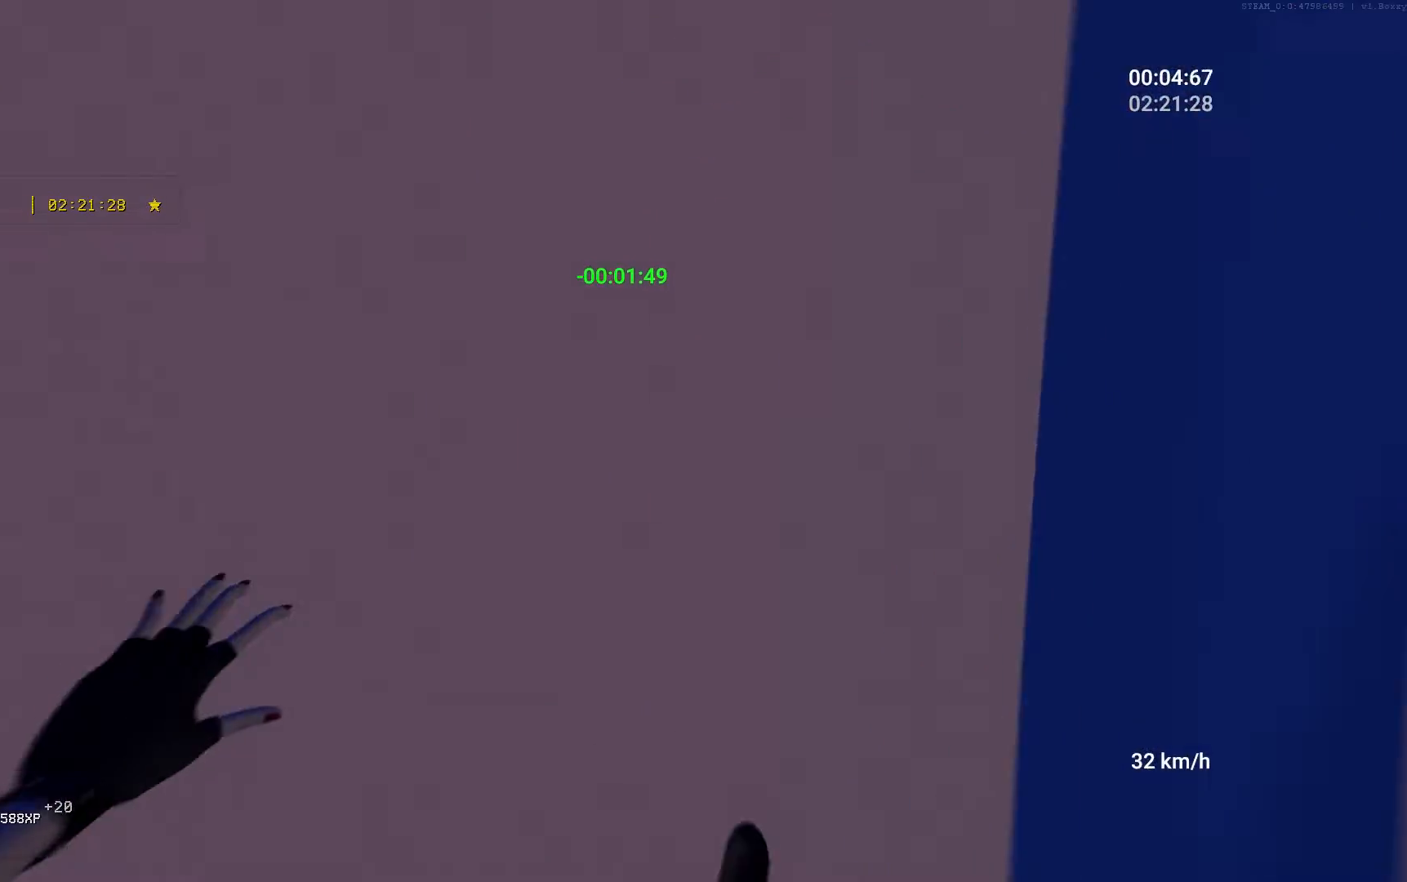
{"keys": ["space", "w"], "mouse": [], "events": []}
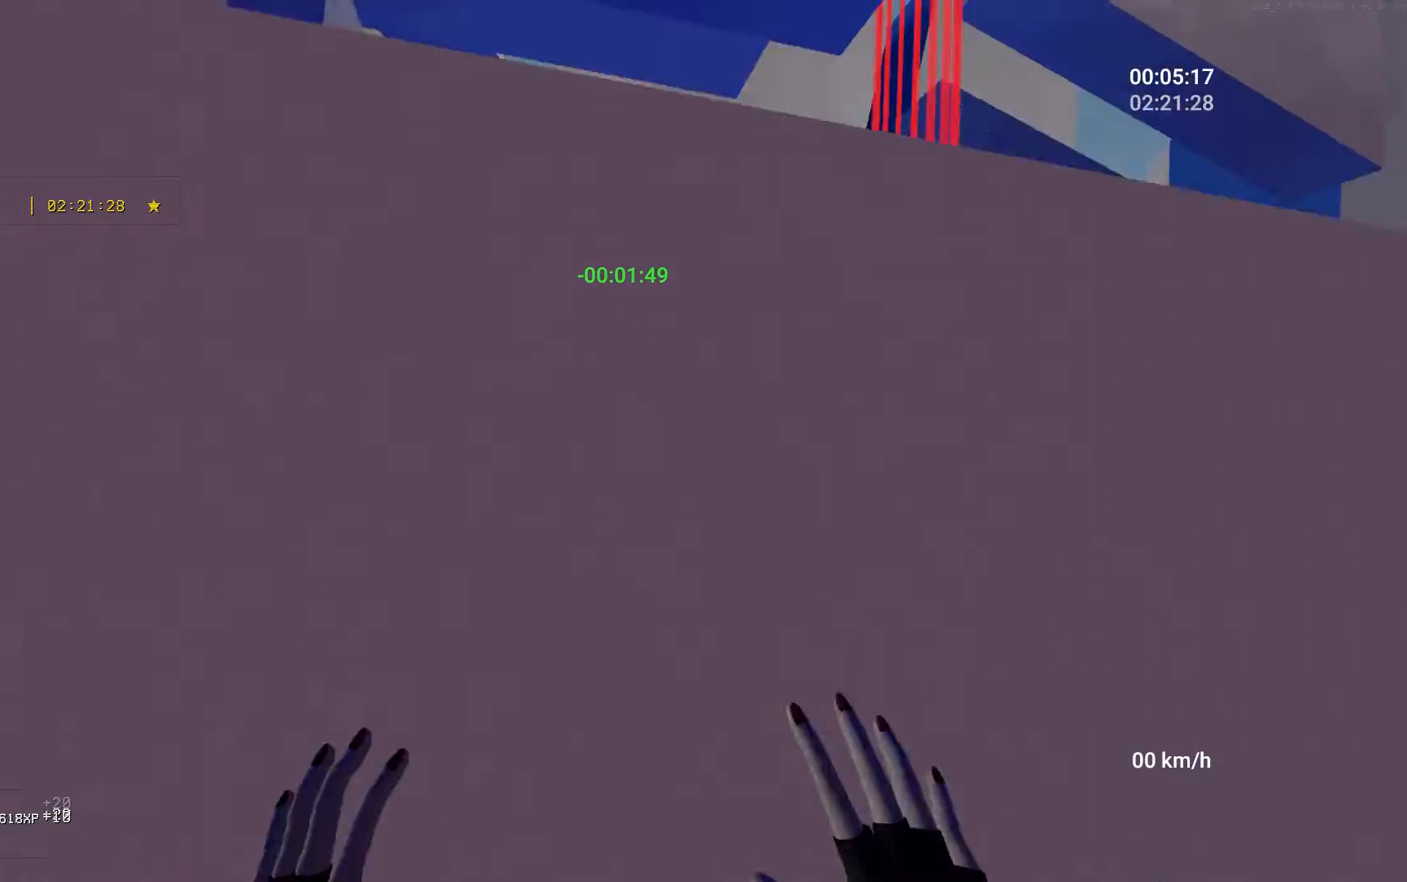
{"keys": ["d"], "mouse": [], "events": [[283, "space", "up"], [333, "d", "down"], [400, "w", "up"]]}
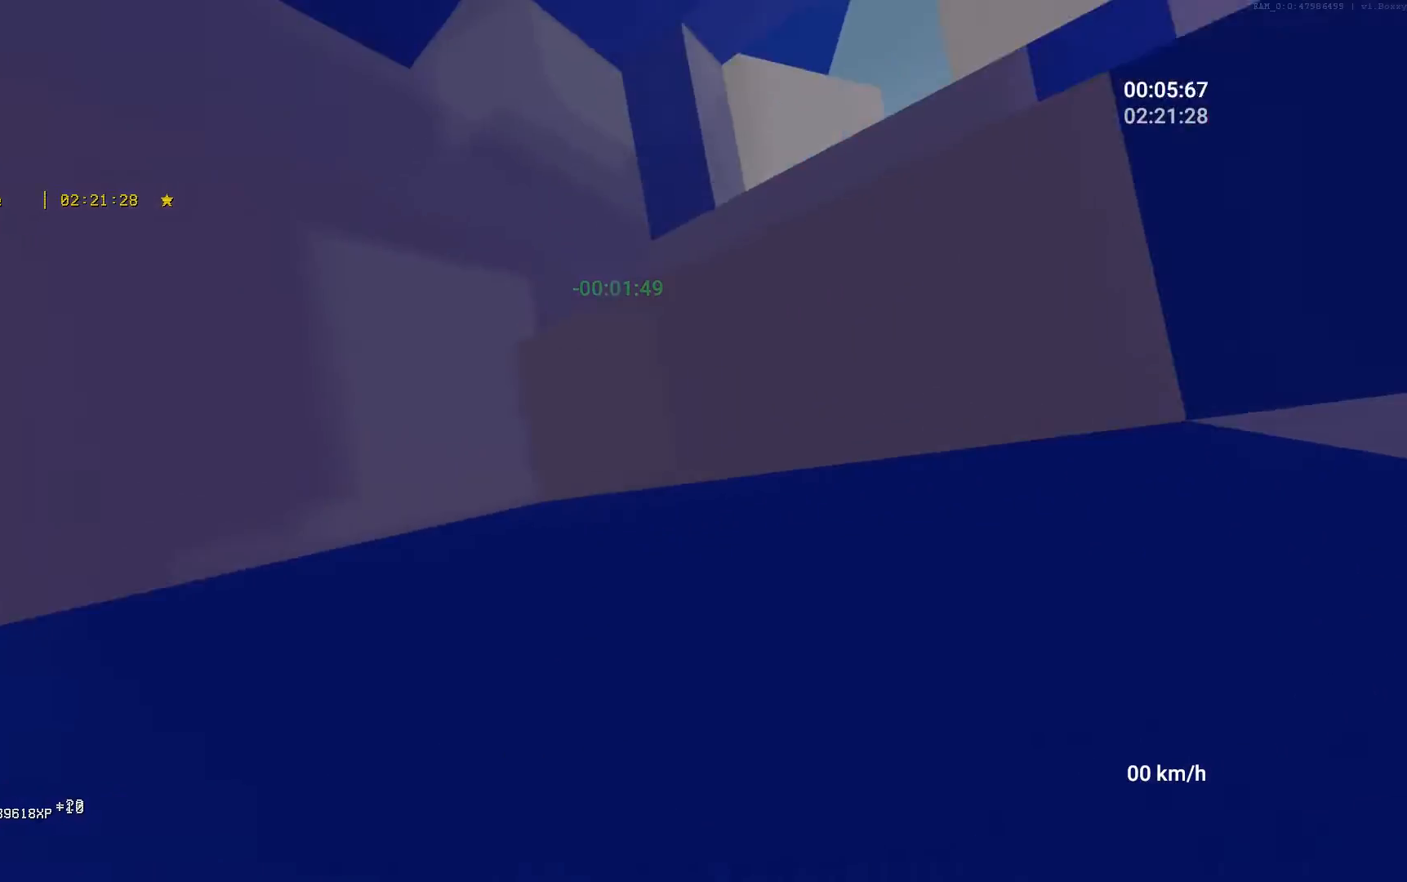
{"keys": ["space", "w"], "mouse": [], "events": [[333, "mouse_right", "down"], [350, "space", "down"], [417, "w", "down"], [467, "d", "up"], [483, "mouse_right", "up"]]}
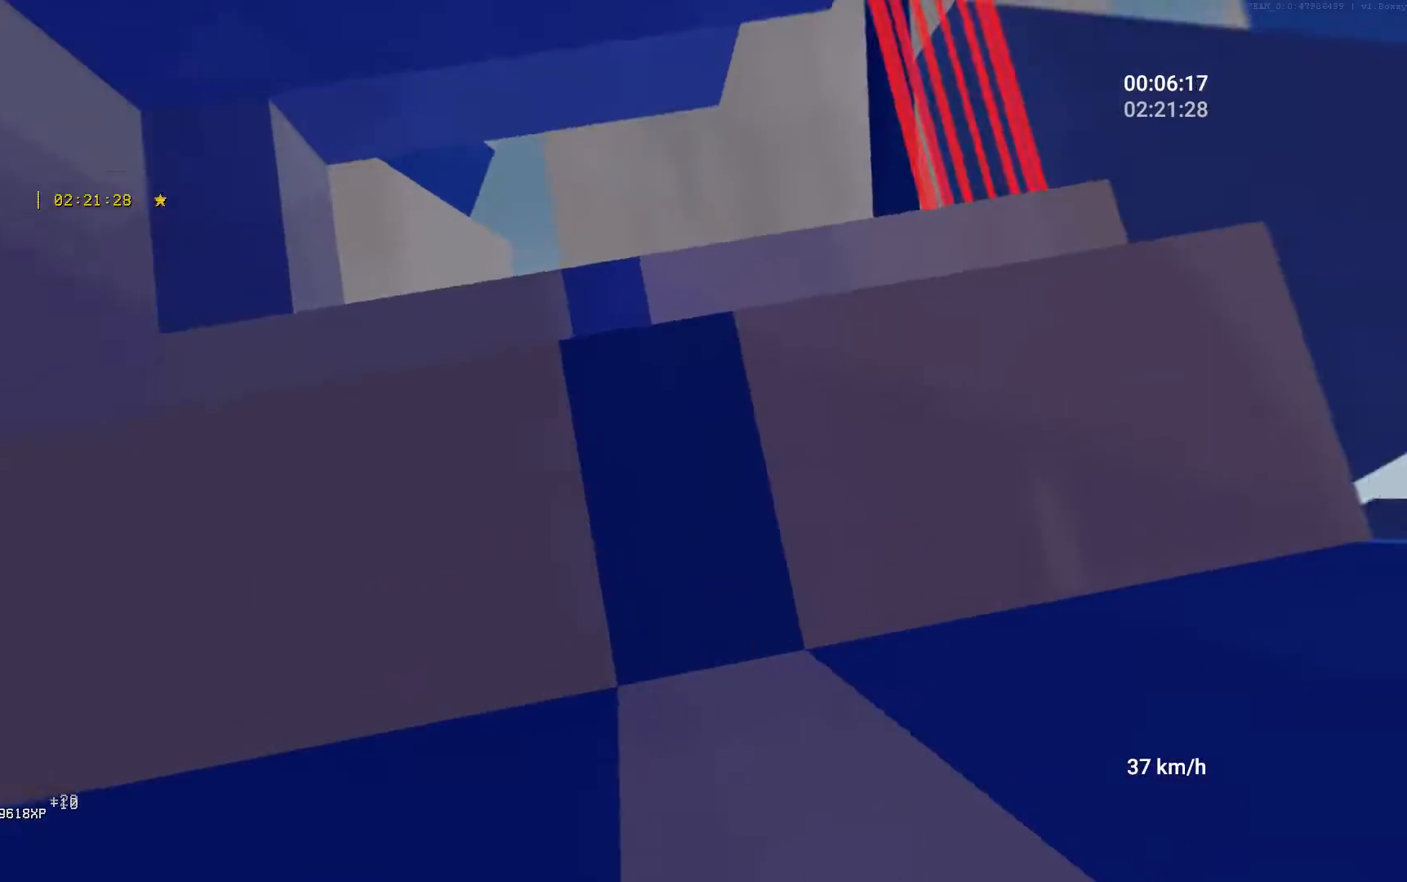
{"keys": ["w"], "mouse": [], "events": [[350, "space", "up"]]}
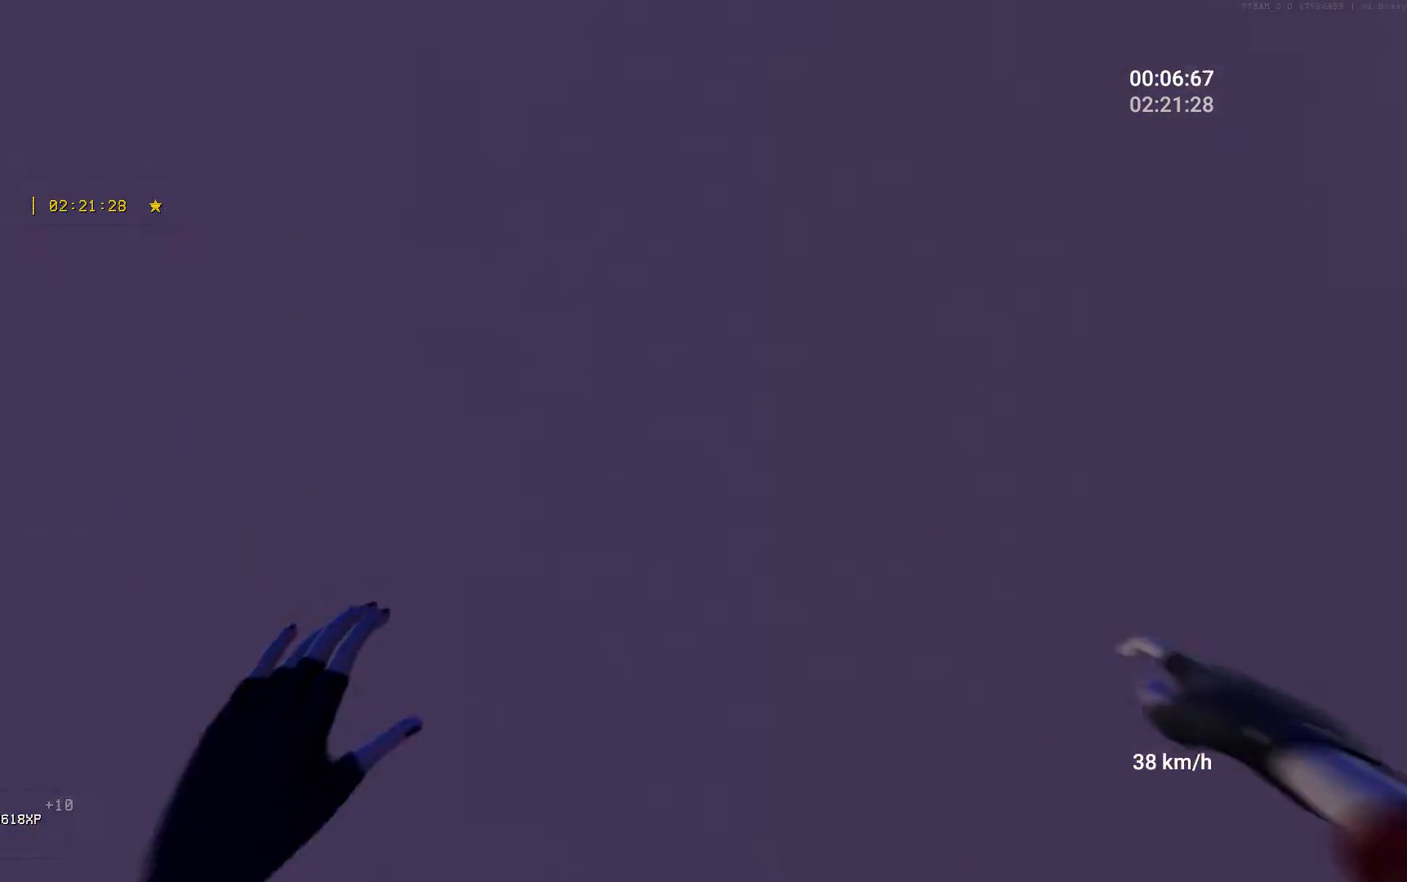
{"keys": ["space", "w"], "mouse": [], "events": [[17, "space", "down"]]}
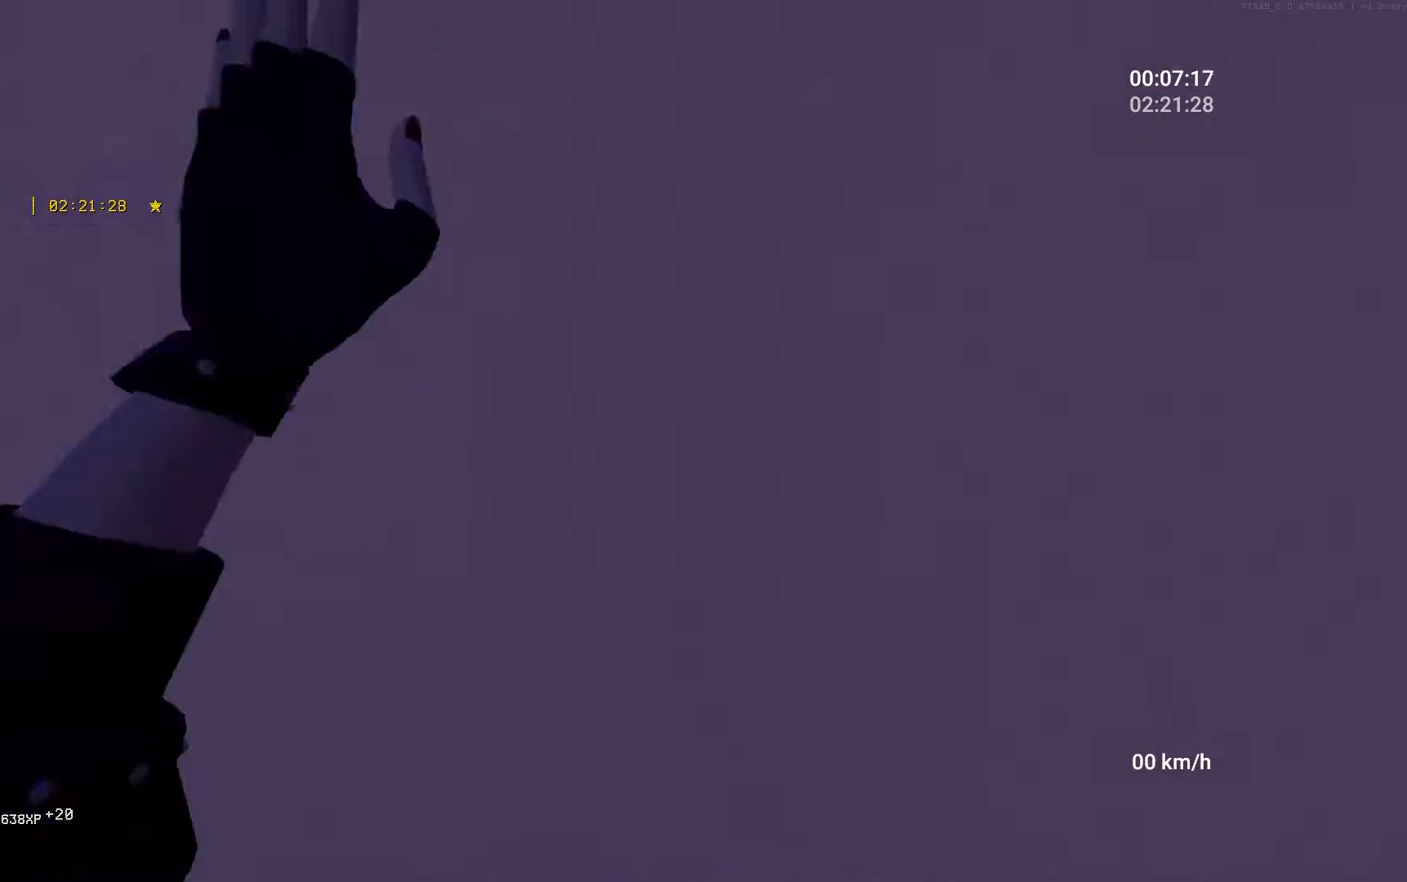
{"keys": ["d", "w"], "mouse": [], "events": [[333, "space", "up"], [433, "d", "down"]]}
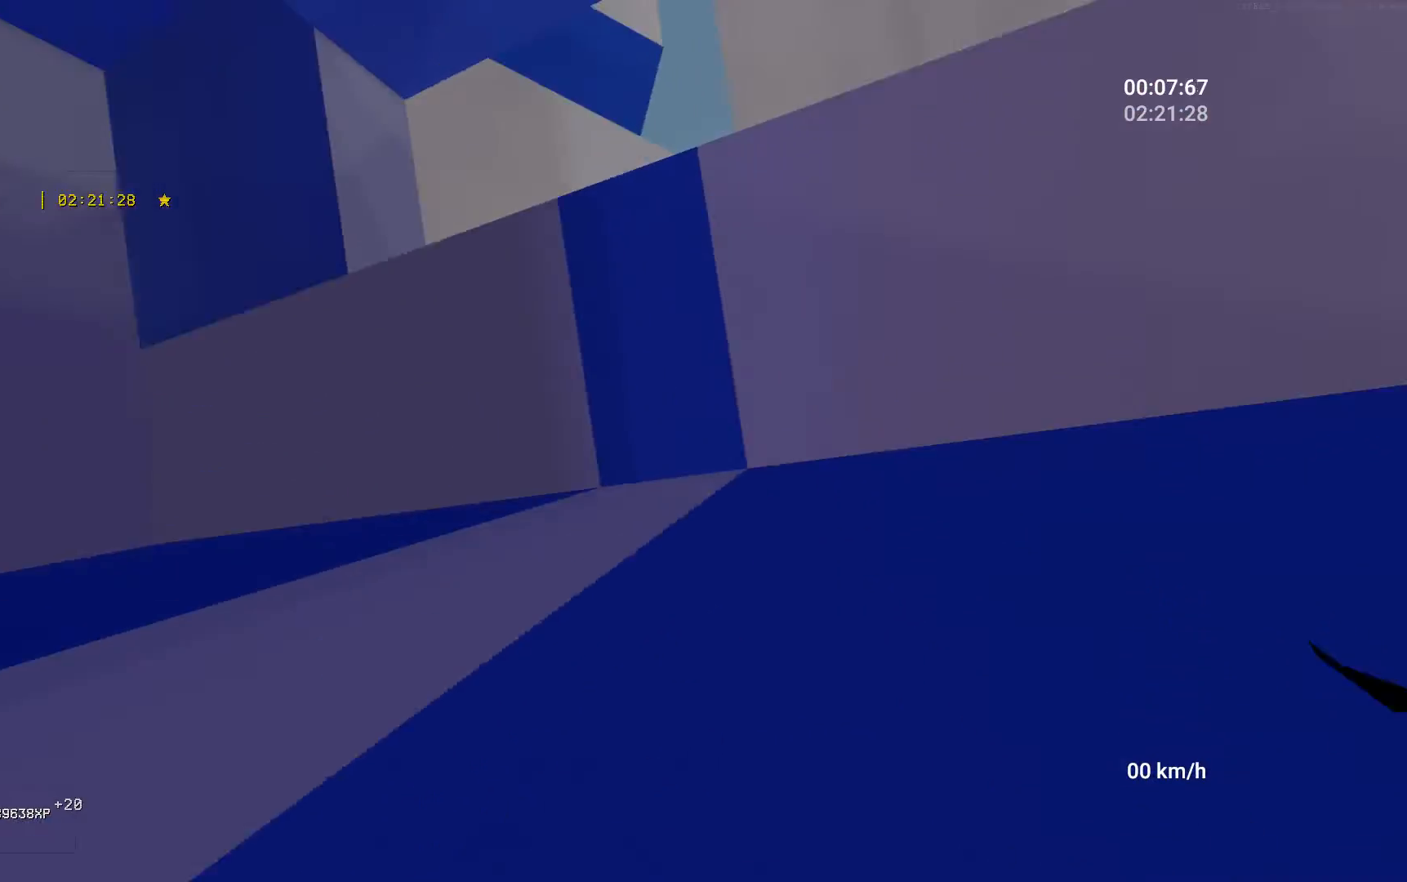
{"keys": ["d", "space", "w"], "mouse": ["right"], "events": [[17, "w", "up"], [367, "mouse_right", "down"], [400, "space", "down"], [483, "w", "down"]]}
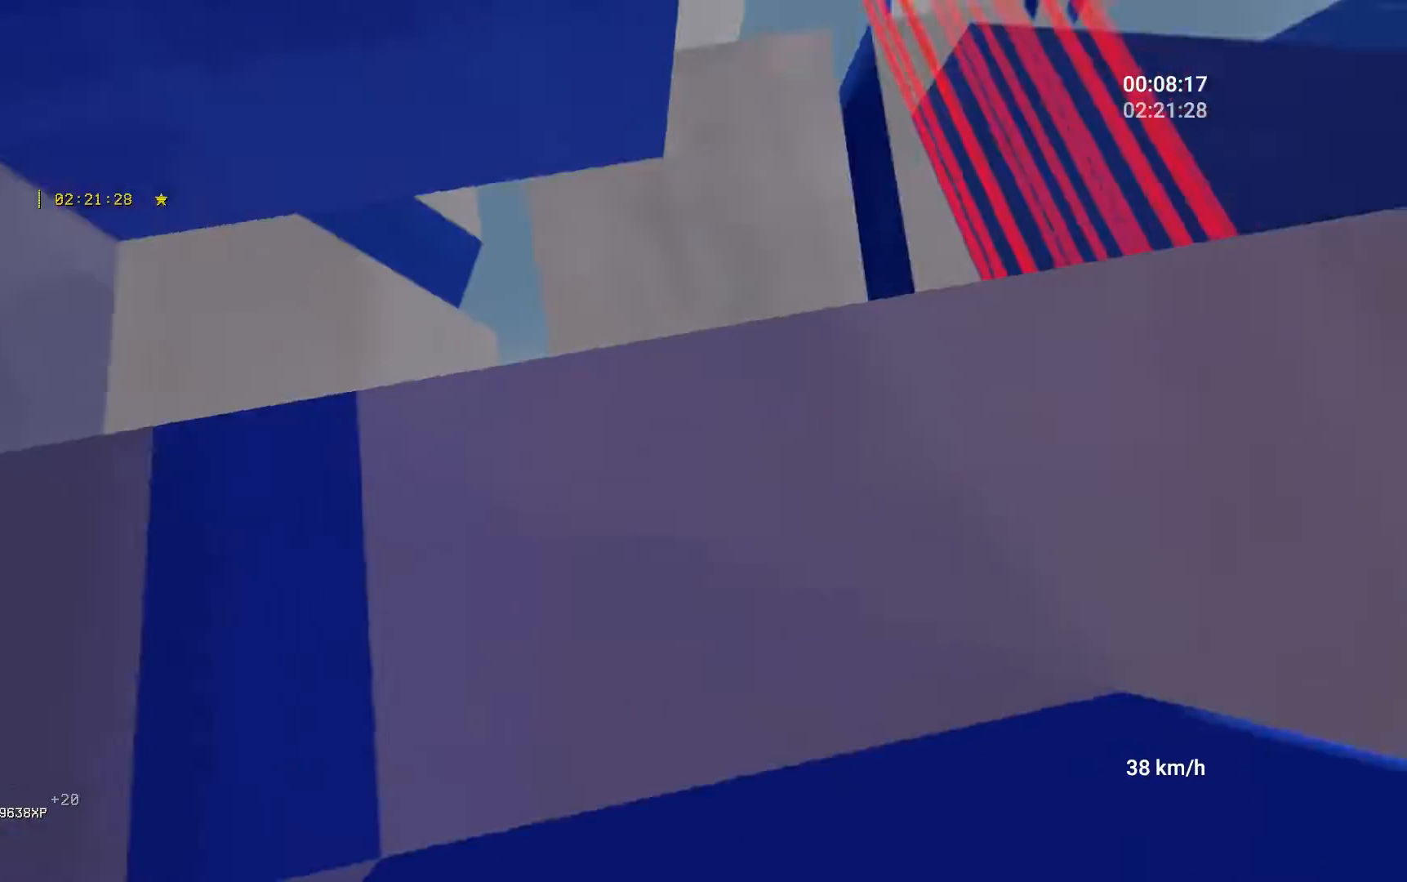
{"keys": ["space", "w"], "mouse": [], "events": [[17, "d", "up"], [17, "mouse_right", "up"]]}
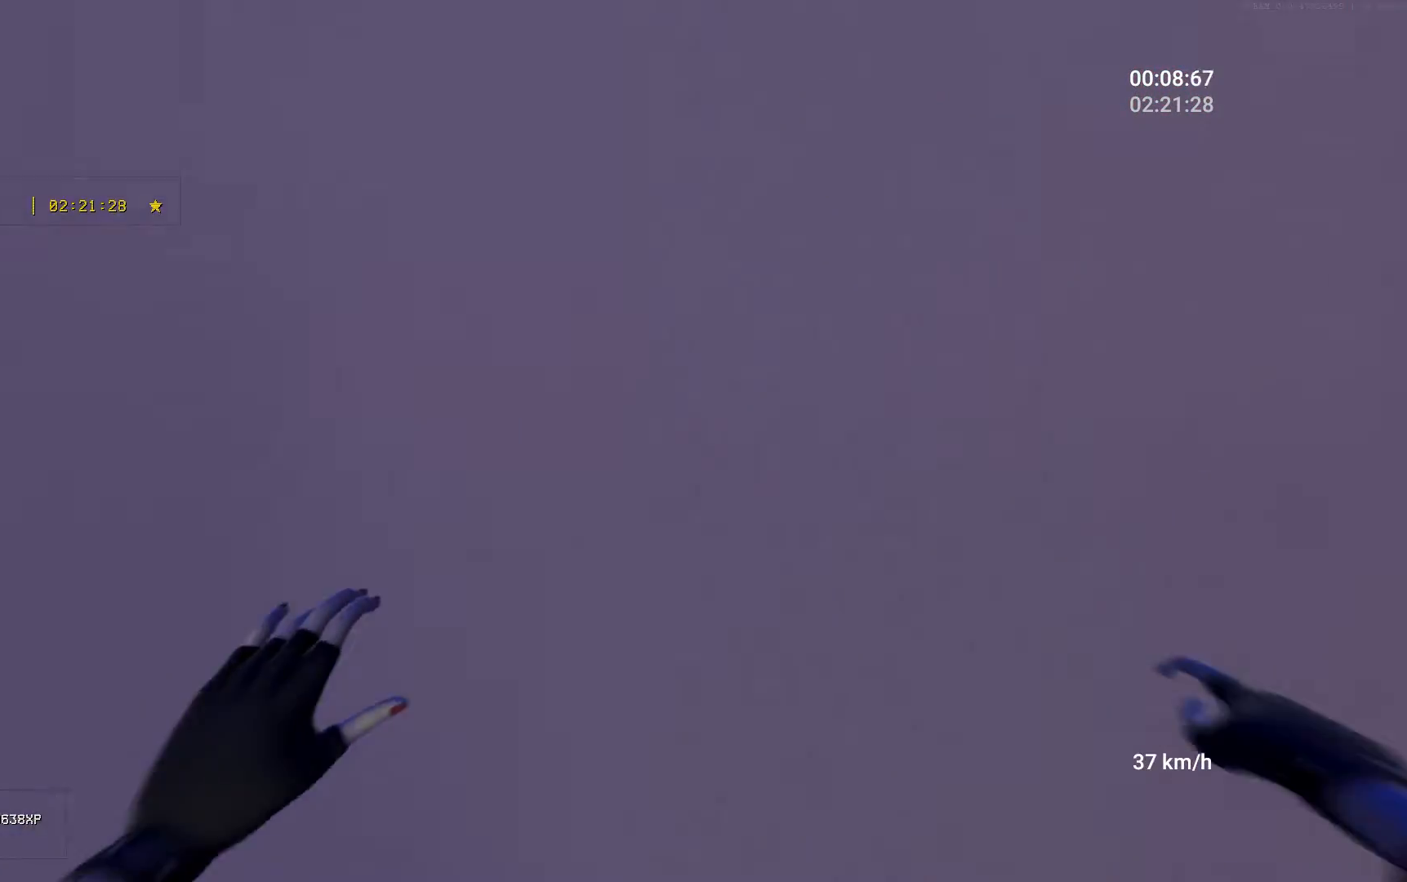
{"keys": ["space", "w"], "mouse": [], "events": []}
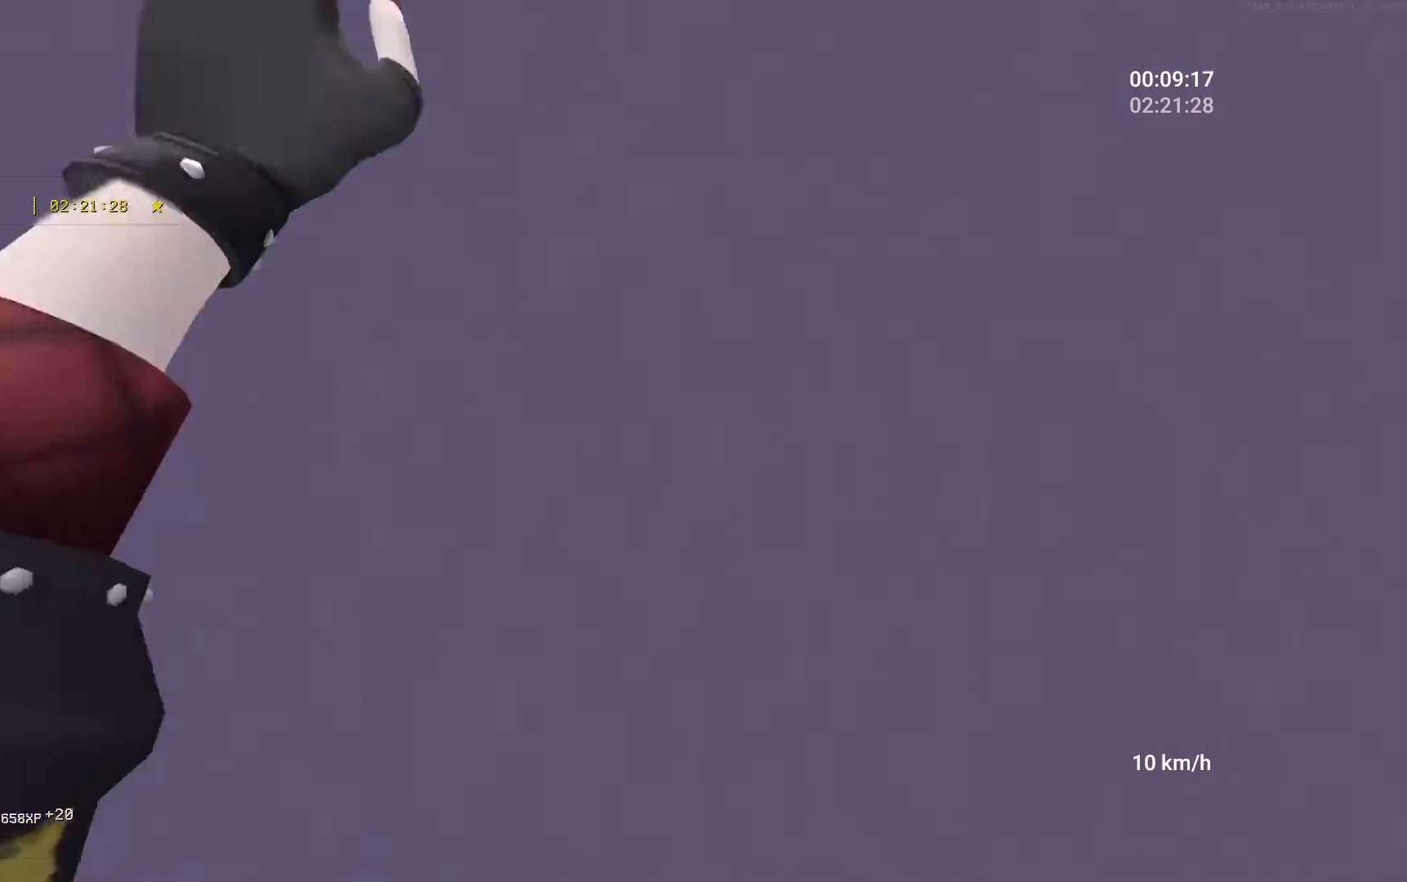
{"keys": ["d", "w"], "mouse": [], "events": [[433, "space", "up"], [500, "d", "down"]]}
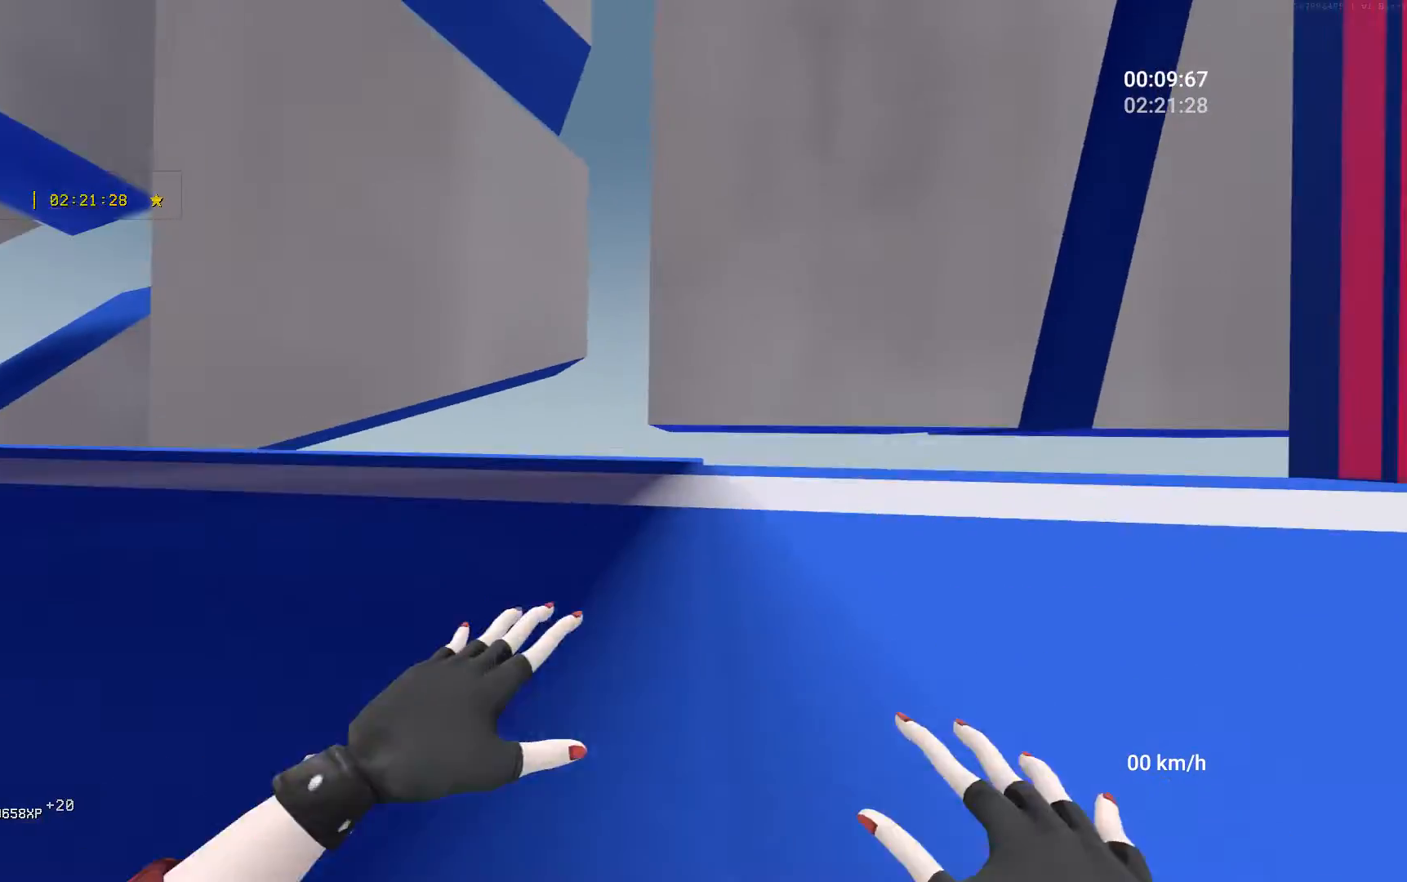
{"keys": ["d", "w"], "mouse": ["right"], "events": [[100, "w", "up"], [417, "mouse_right", "down"], [483, "w", "down"]]}
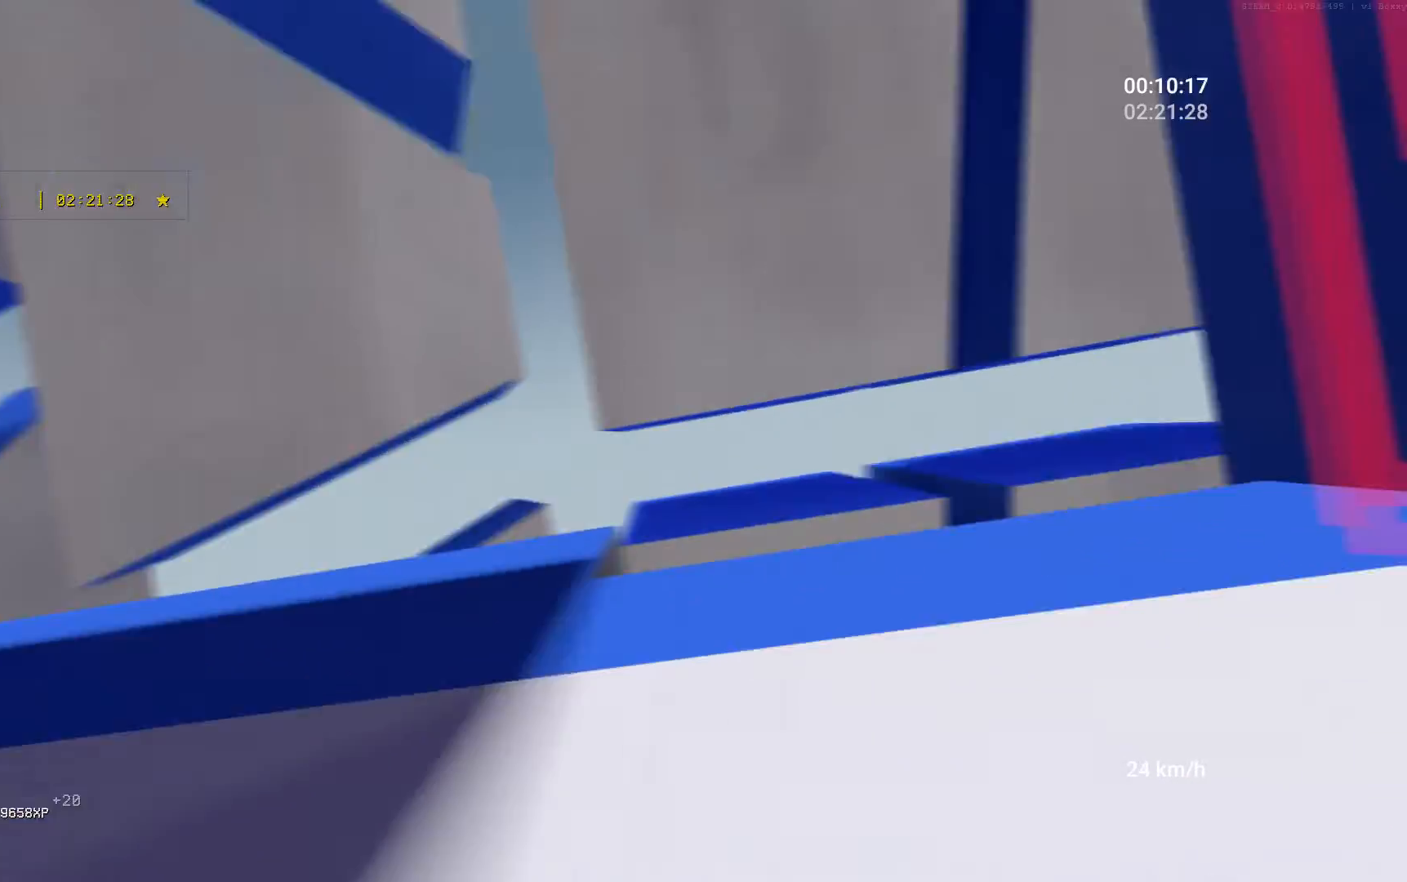
{"keys": ["w"], "mouse": [], "events": [[50, "mouse_right", "up"], [67, "d", "up"]]}
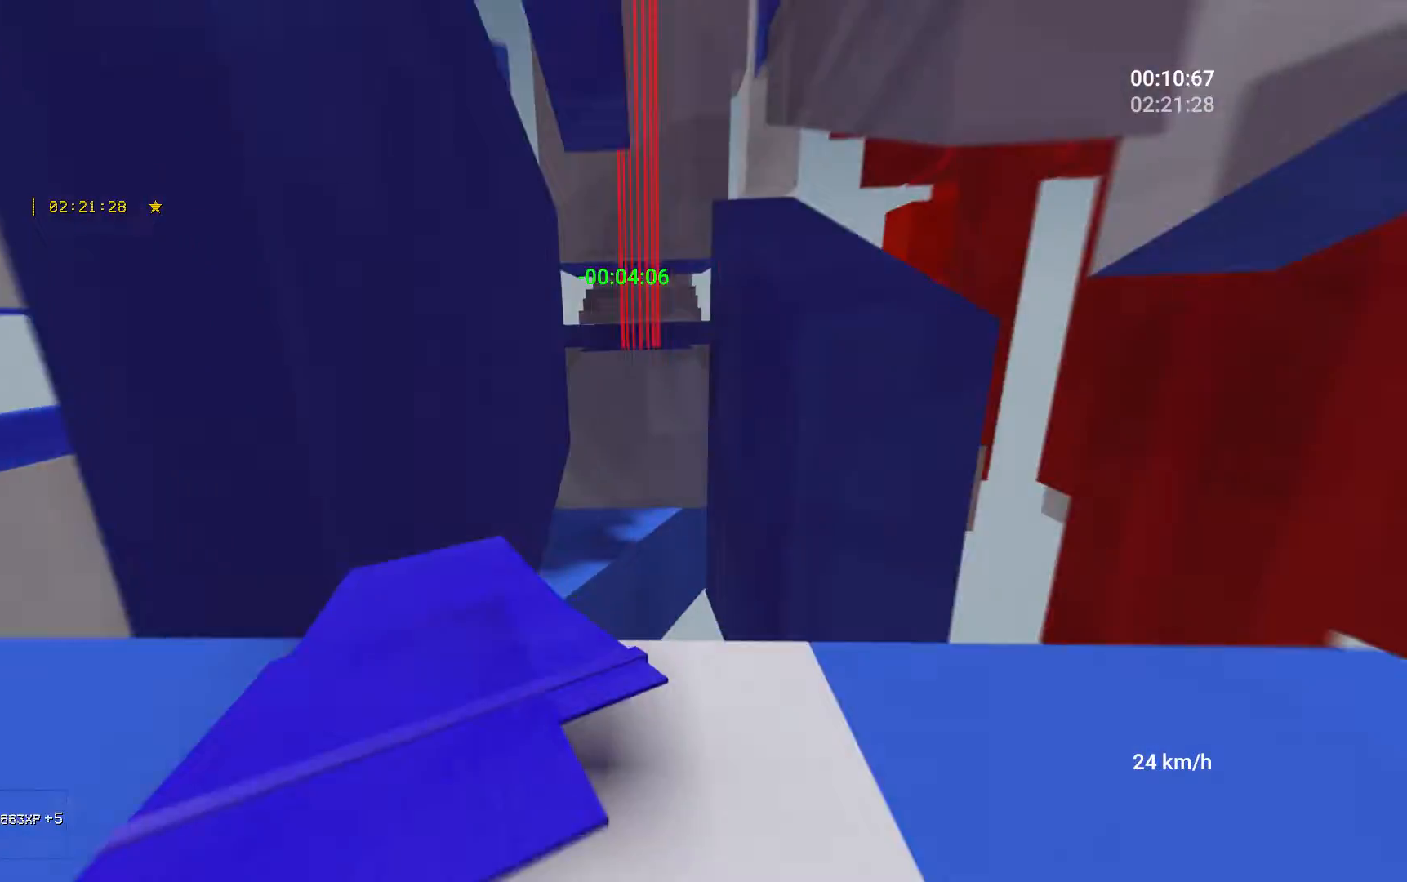
{"keys": ["space", "w"], "mouse": [], "events": [[67, "a", "down"], [217, "w", "up"], [317, "mouse_right", "down"], [350, "space", "down"], [400, "w", "down"], [433, "a", "up"], [433, "mouse_right", "up"]]}
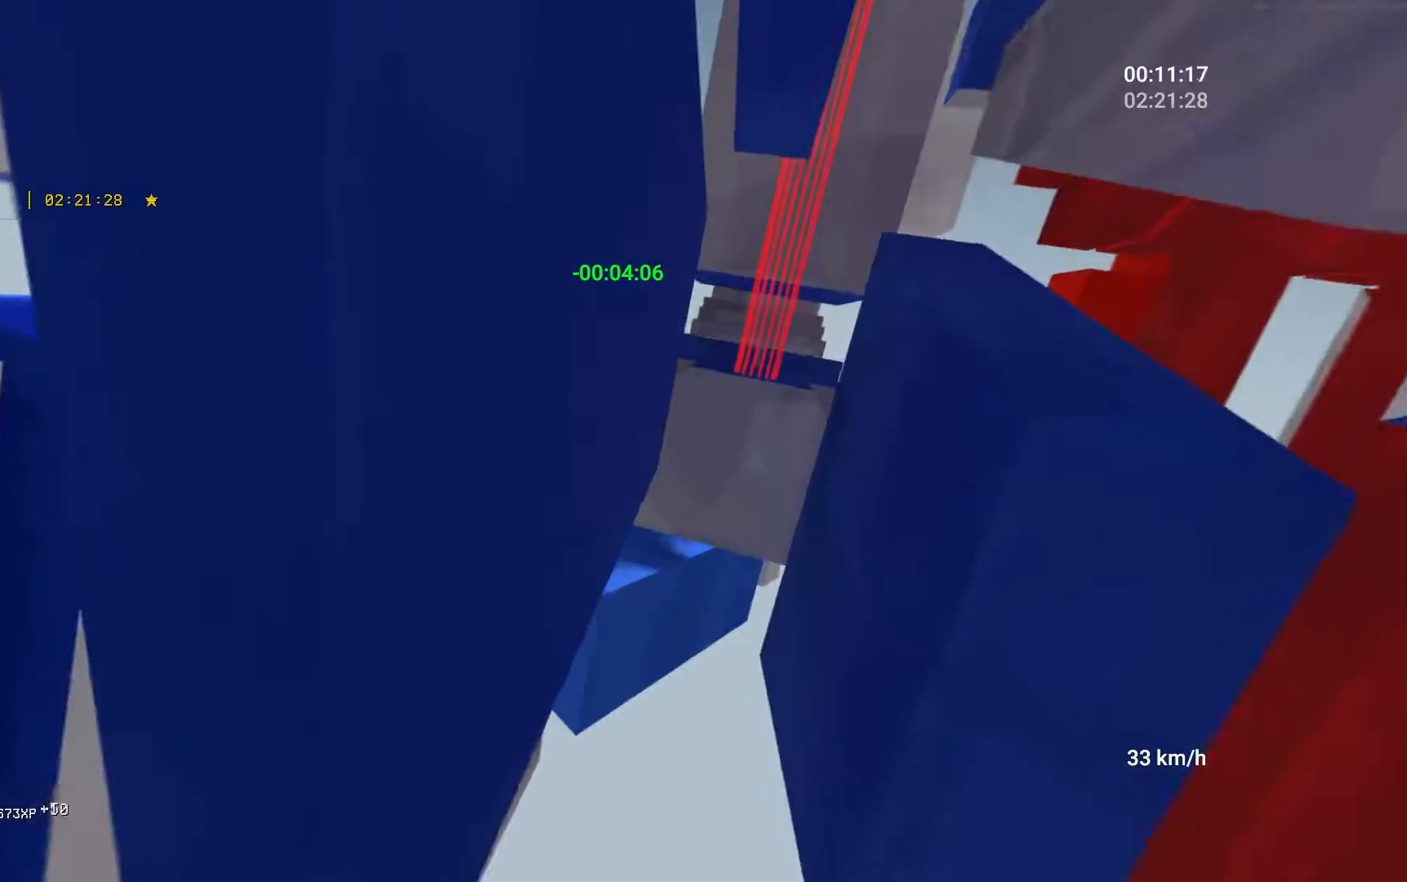
{"keys": ["space", "w"], "mouse": [], "events": []}
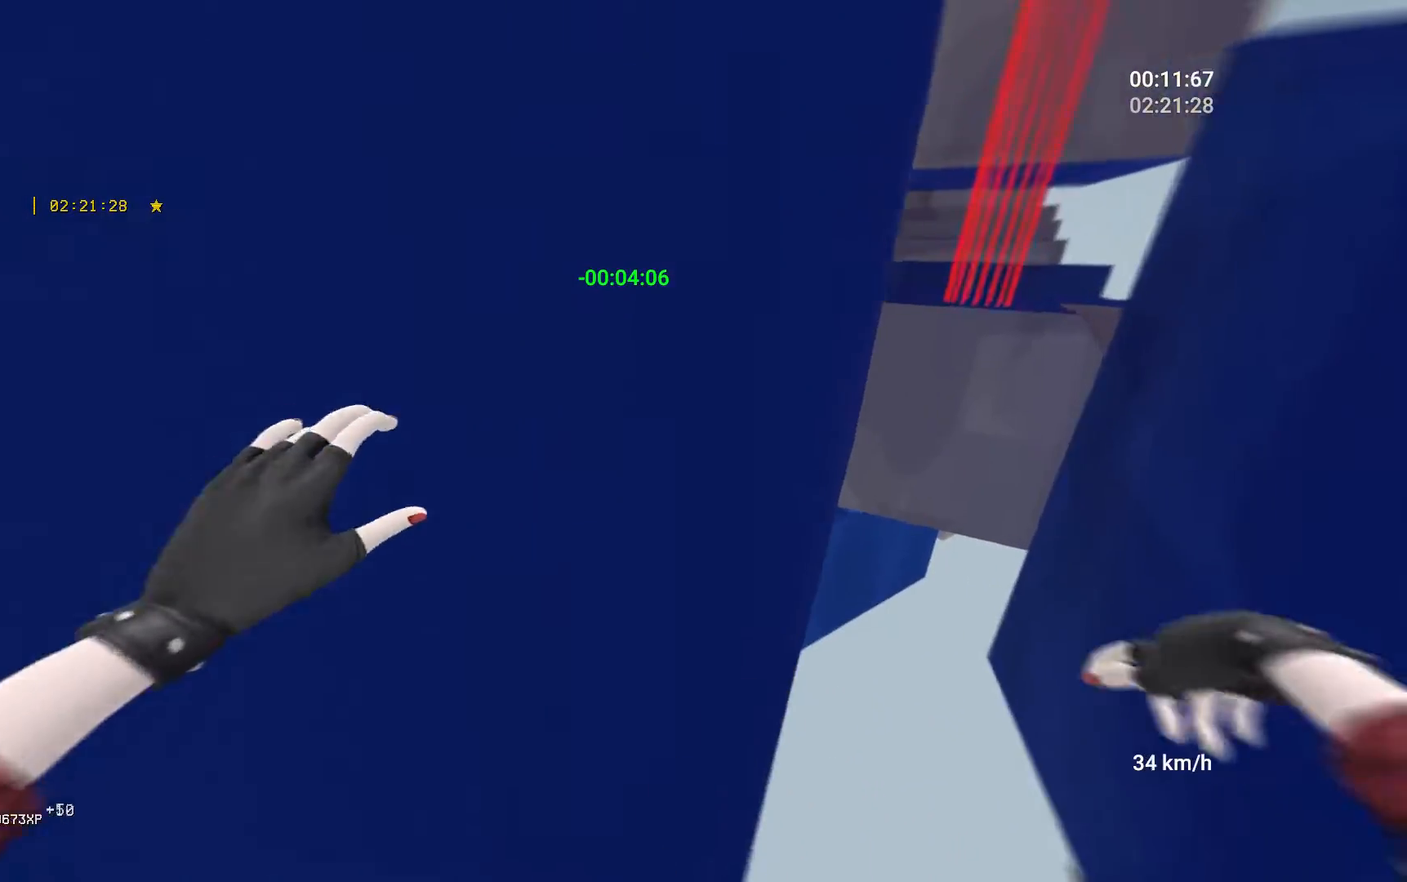
{"keys": ["space", "w"], "mouse": [], "events": [[133, "mouse_left", "down"], [183, "space", "up"], [233, "space", "down"], [250, "mouse_left", "up"]]}
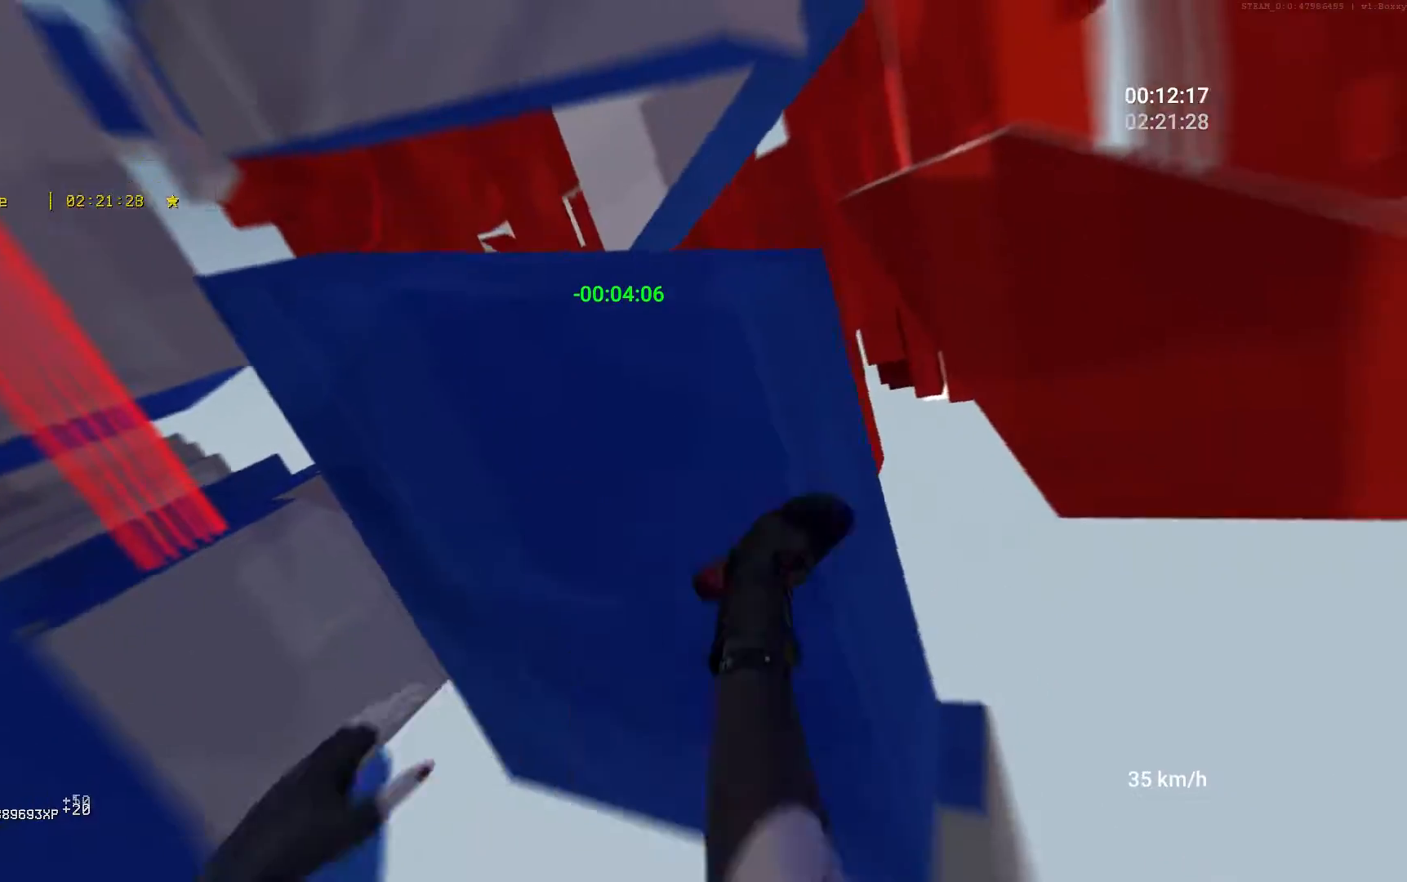
{"keys": ["d", "space"], "mouse": [], "events": [[283, "d", "down"], [350, "w", "up"]]}
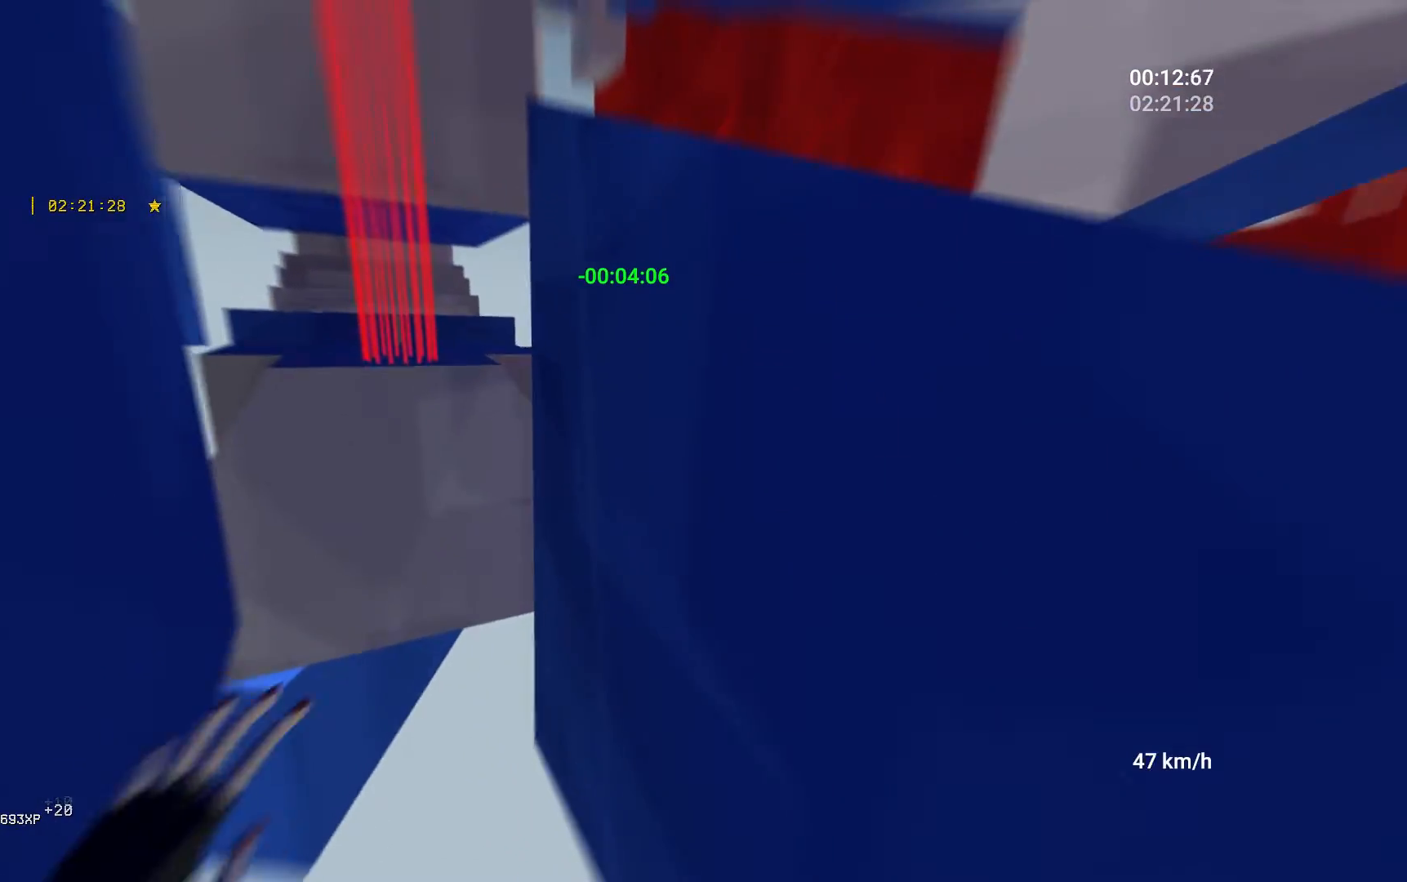
{"keys": ["space", "w"], "mouse": [], "events": [[267, "w", "down"], [350, "d", "up"]]}
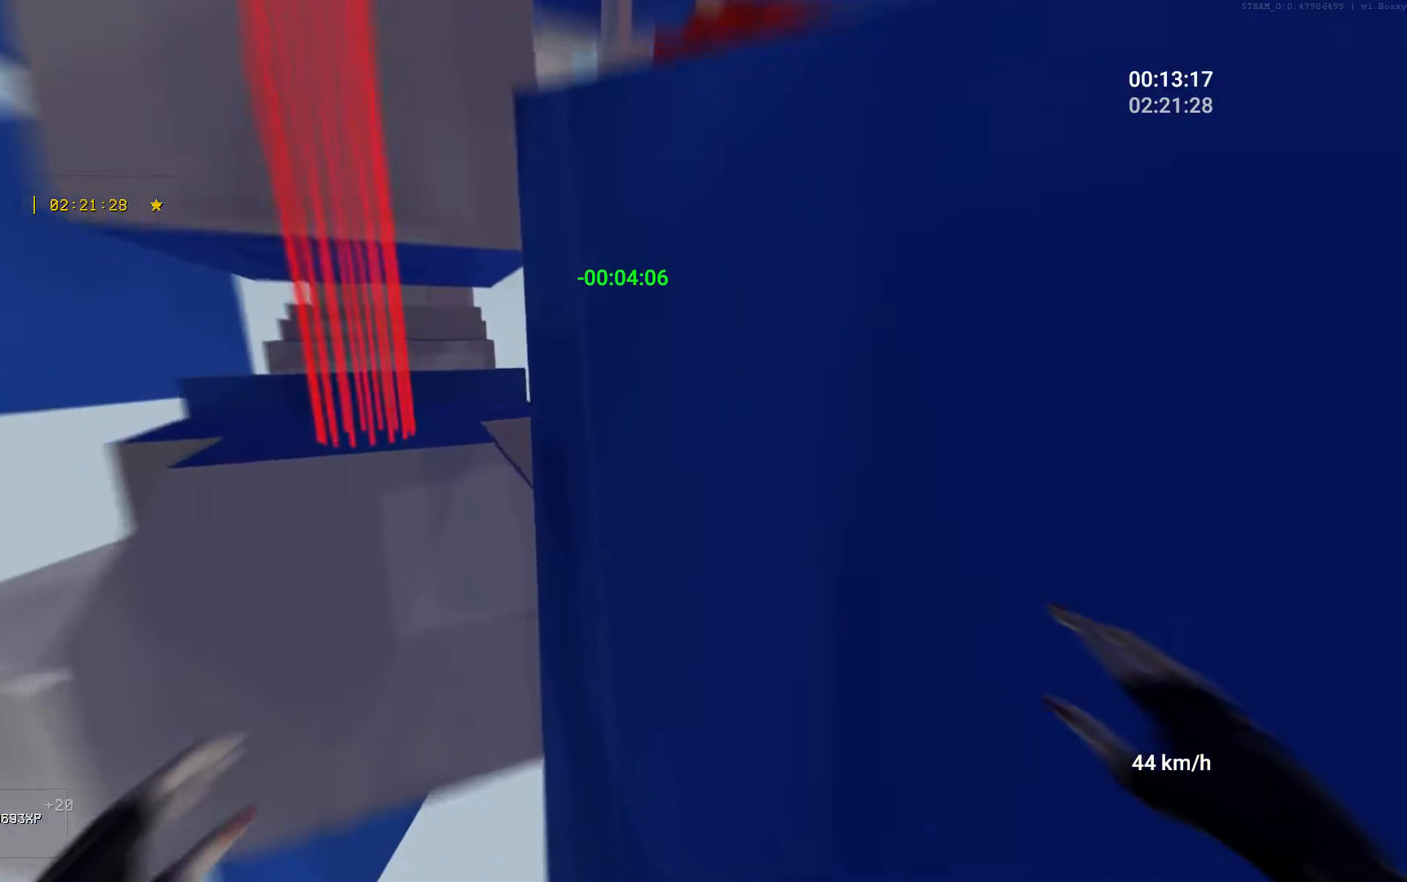
{"keys": ["space", "w"], "mouse": [], "events": []}
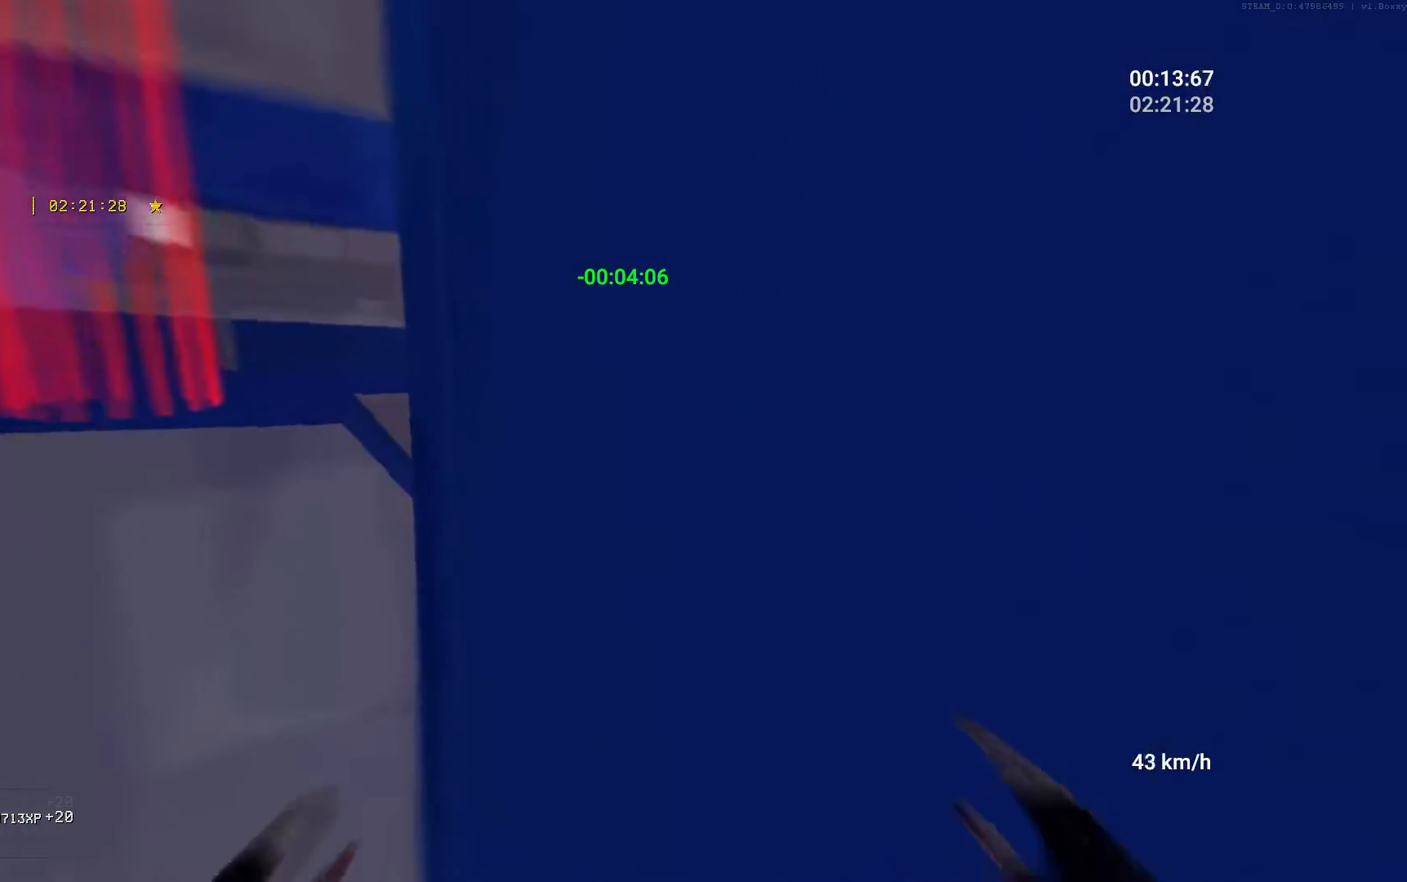
{"keys": ["space", "w"], "mouse": [], "events": [[67, "mouse_left", "down"], [100, "space", "up"], [133, "space", "down"], [150, "mouse_left", "up"], [267, "space", "up"], [367, "space", "down"]]}